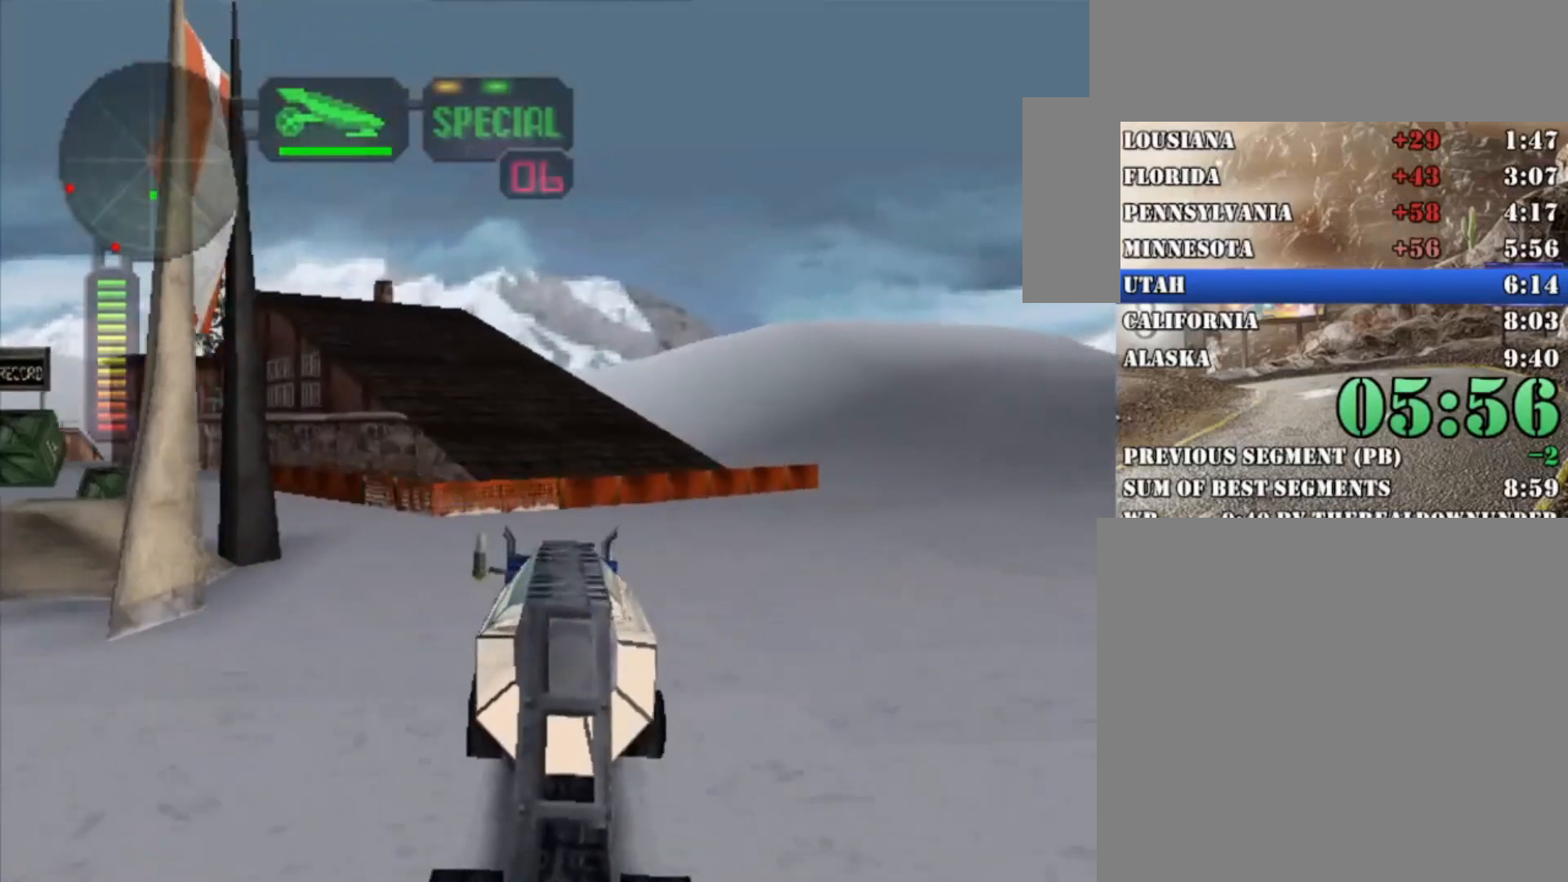
Gameplay with a controller (Xbox layout); each line is a JSON object with the inputs held at the frame after it. "button_events" lists button changes between this image and that frame as [ms after this image, input, new state], when the widget could be followed in between (sticks are given only as held states). Not read: R3.
{"buttons": ["X", "R2"], "left_stick": "left", "right_stick": "center", "button_events": [[367, "X", "down"]]}
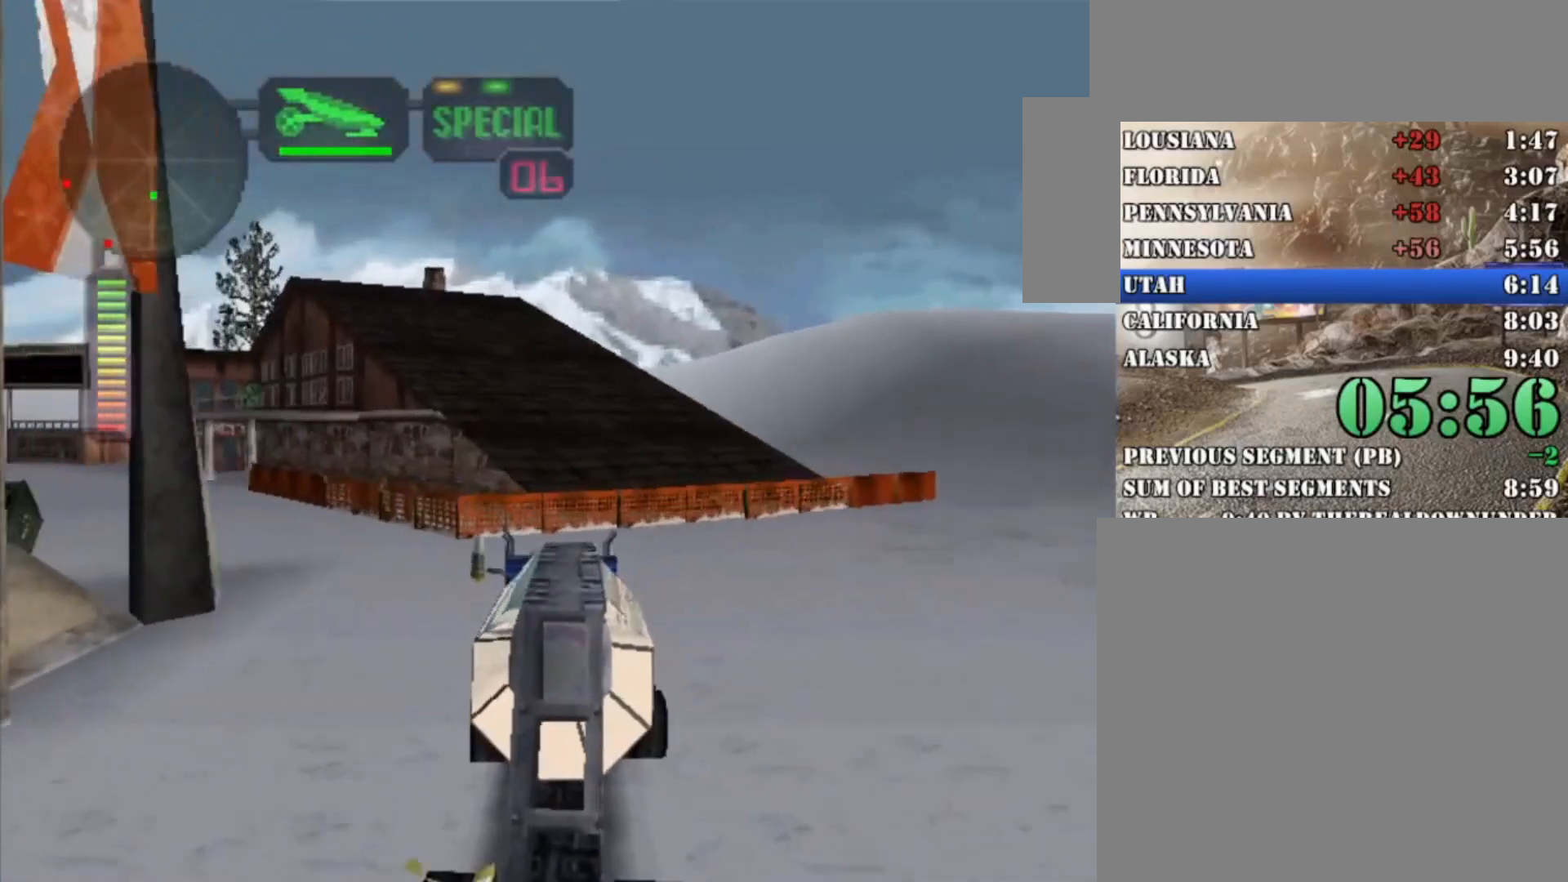
{"buttons": ["X", "R2"], "left_stick": "left", "right_stick": "center", "button_events": [[233, "X", "up"], [367, "X", "down"]]}
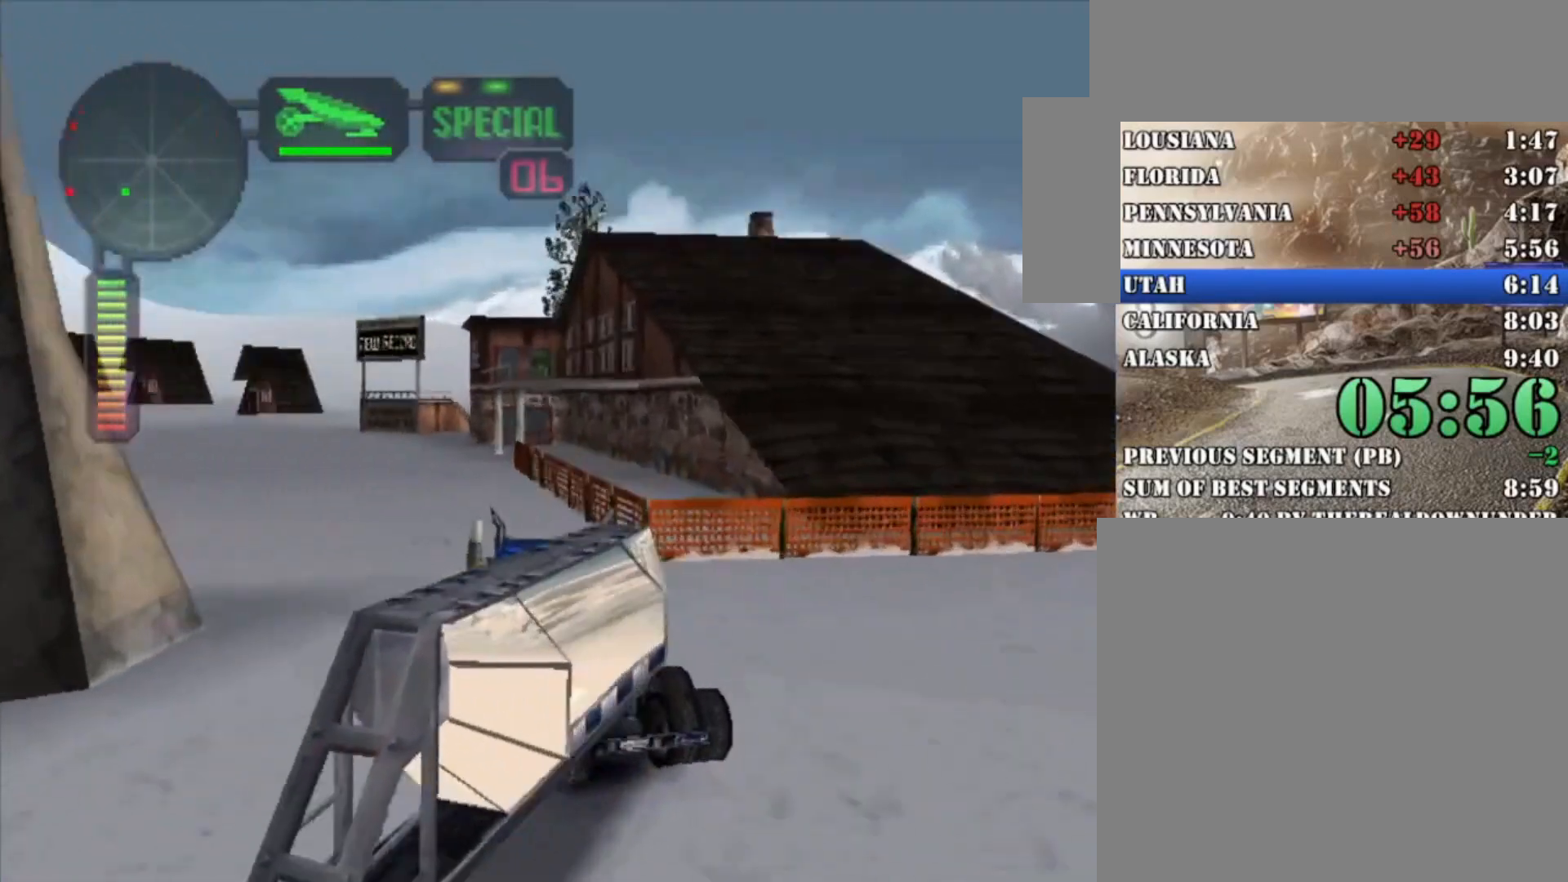
{"buttons": ["R2"], "left_stick": "center", "right_stick": "center", "button_events": [[100, "X", "up"], [200, "R2", "up"], [300, "R2", "down"]]}
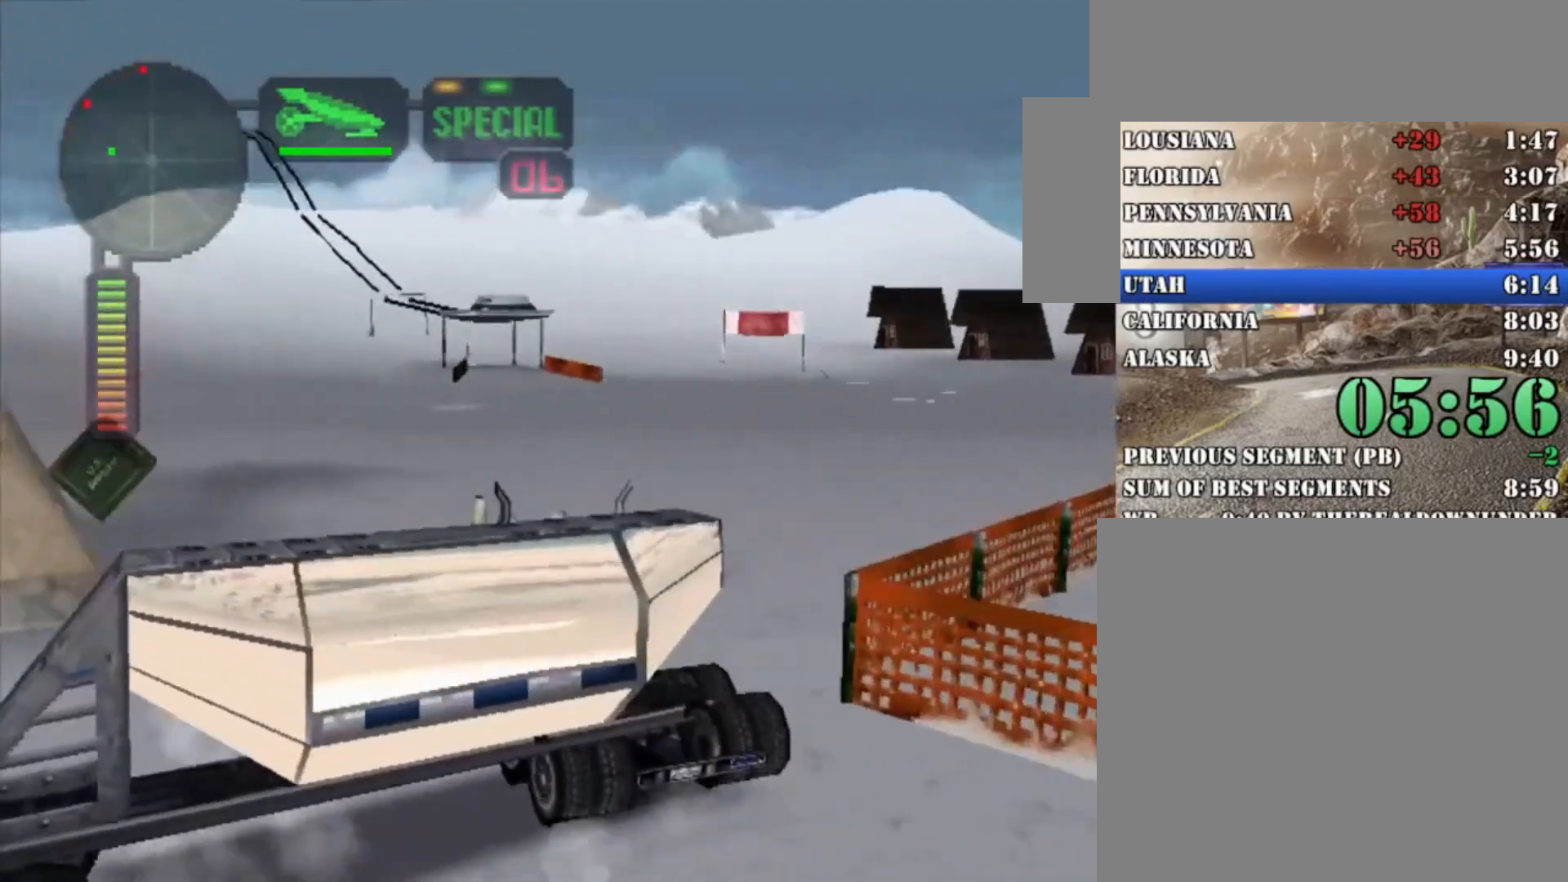
{"buttons": ["X", "R2"], "left_stick": "left", "right_stick": "center", "button_events": [[133, "R2", "up"], [200, "R2", "down"], [400, "X", "down"]]}
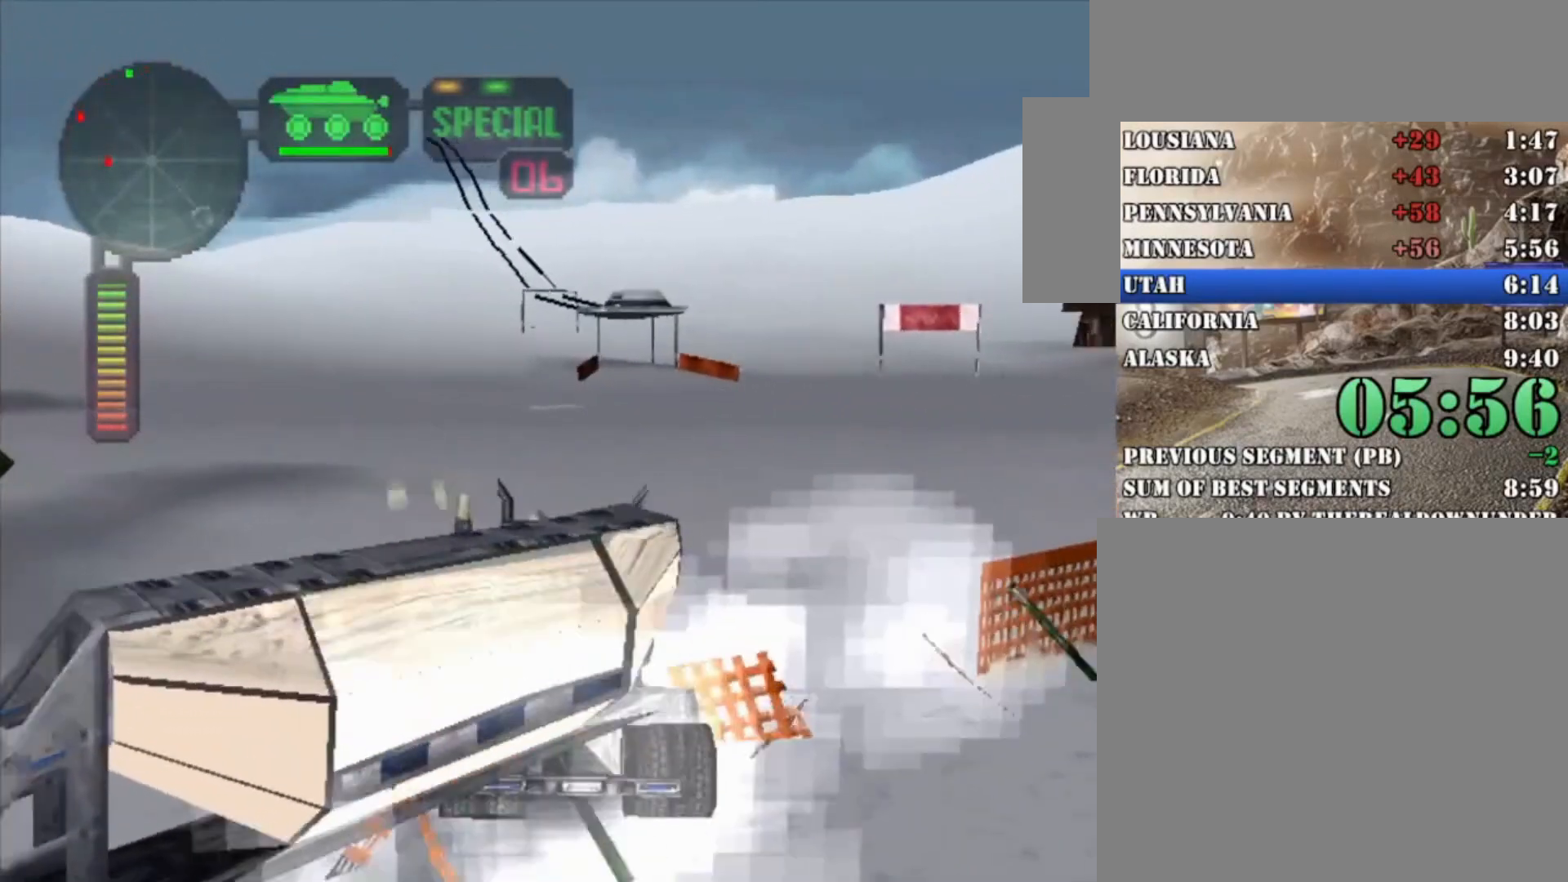
{"buttons": ["Y", "R2"], "left_stick": "center", "right_stick": "center", "button_events": [[233, "X", "up"], [267, "R2", "up"], [300, "R2", "down"], [433, "Y", "down"]]}
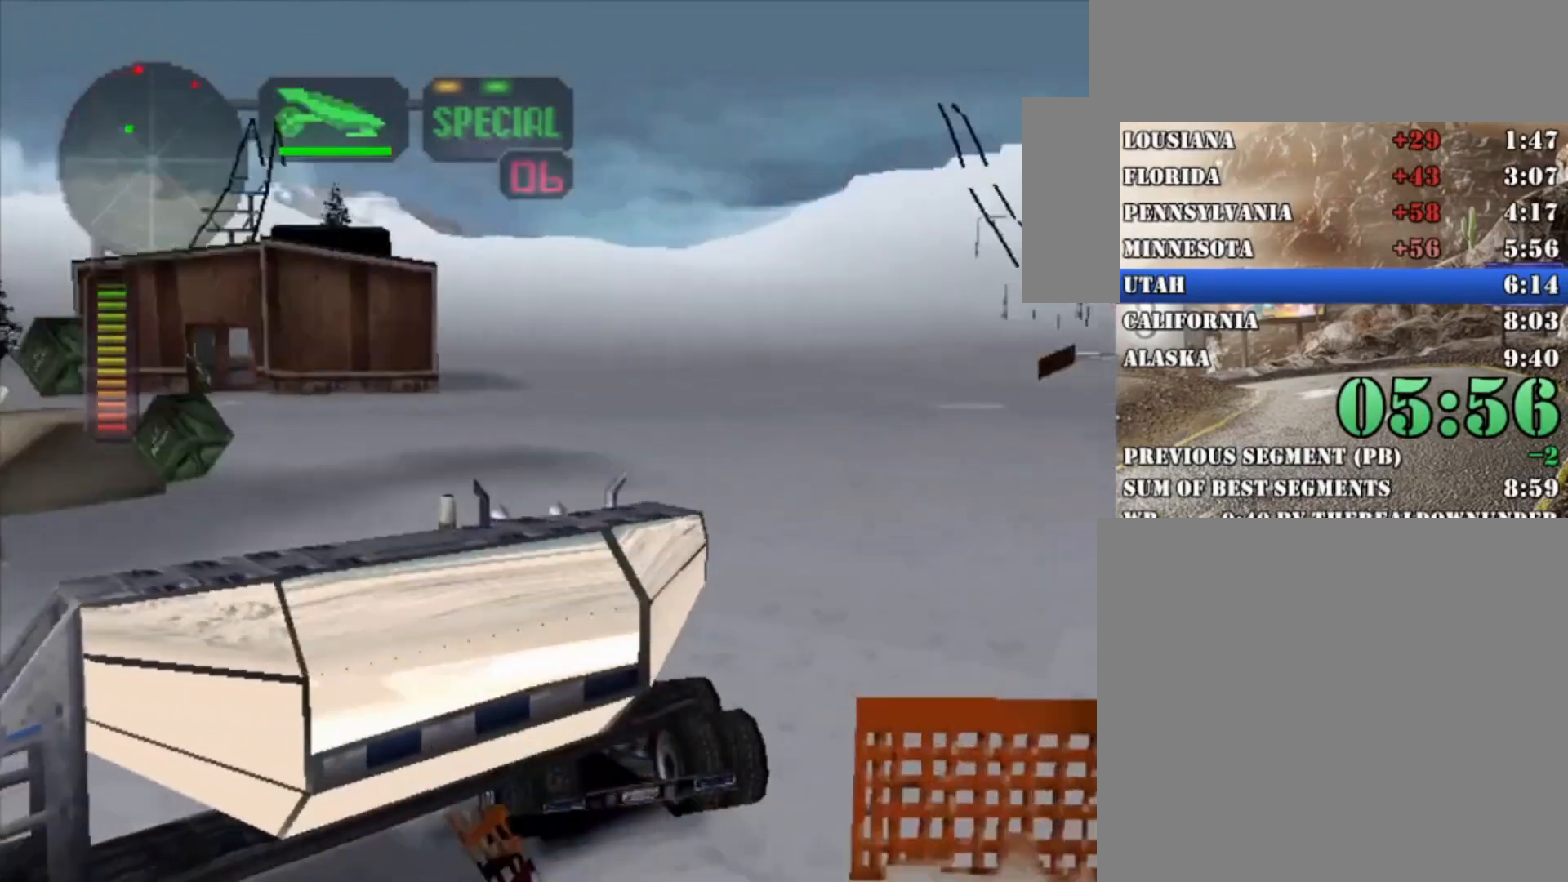
{"buttons": [], "left_stick": "right", "right_stick": "center", "button_events": [[67, "Y", "up"], [300, "R2", "up"], [367, "R2", "down"], [400, "R2", "up"]]}
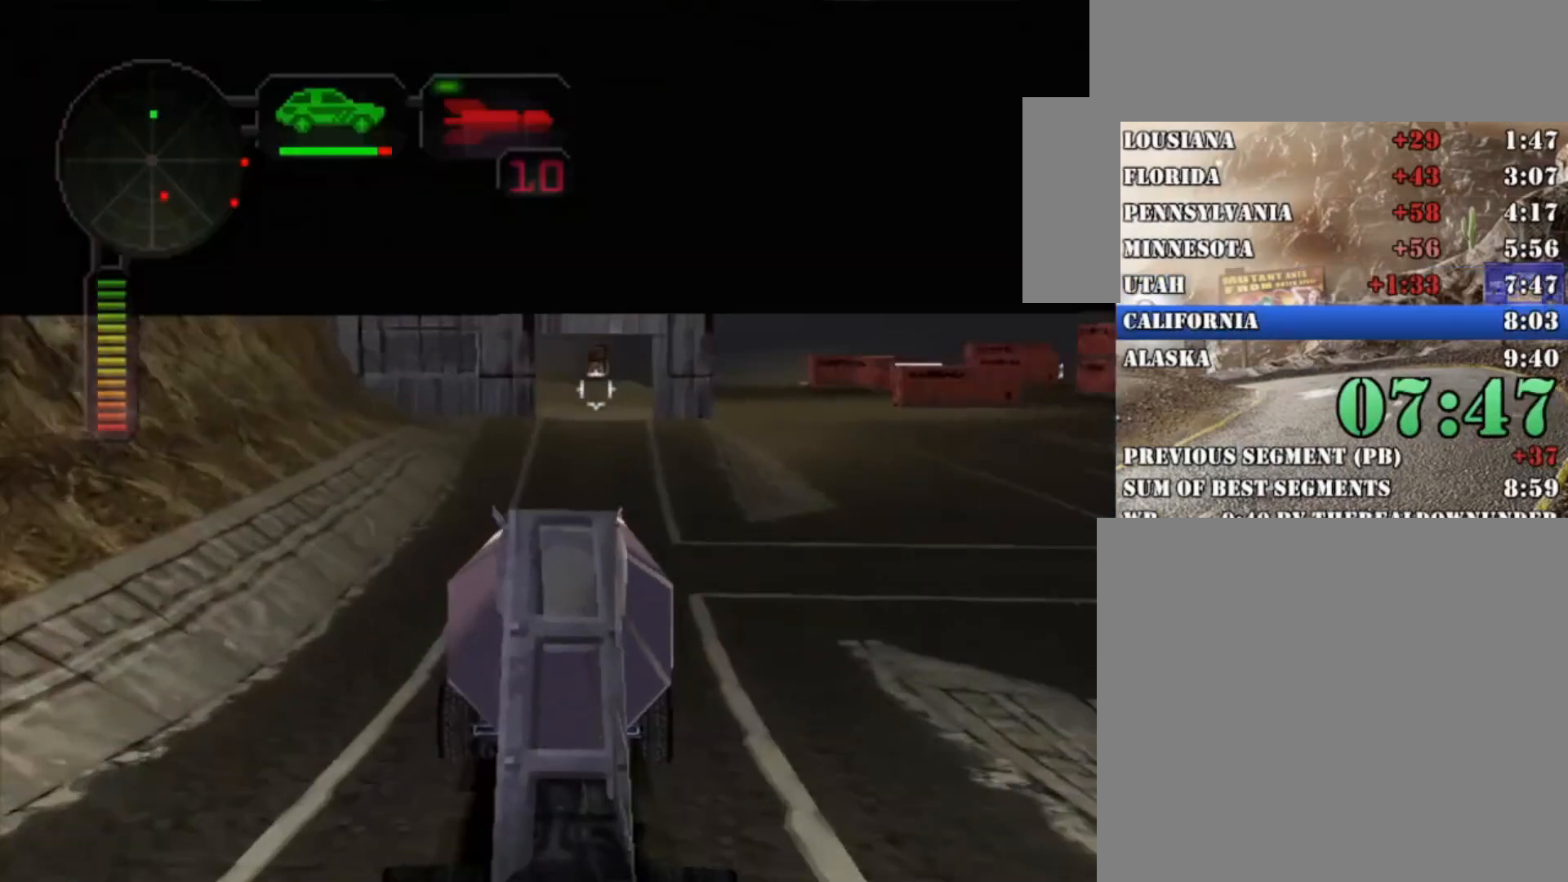
{"buttons": ["R2"], "left_stick": "left", "right_stick": "center", "button_events": [[267, "R2", "down"]]}
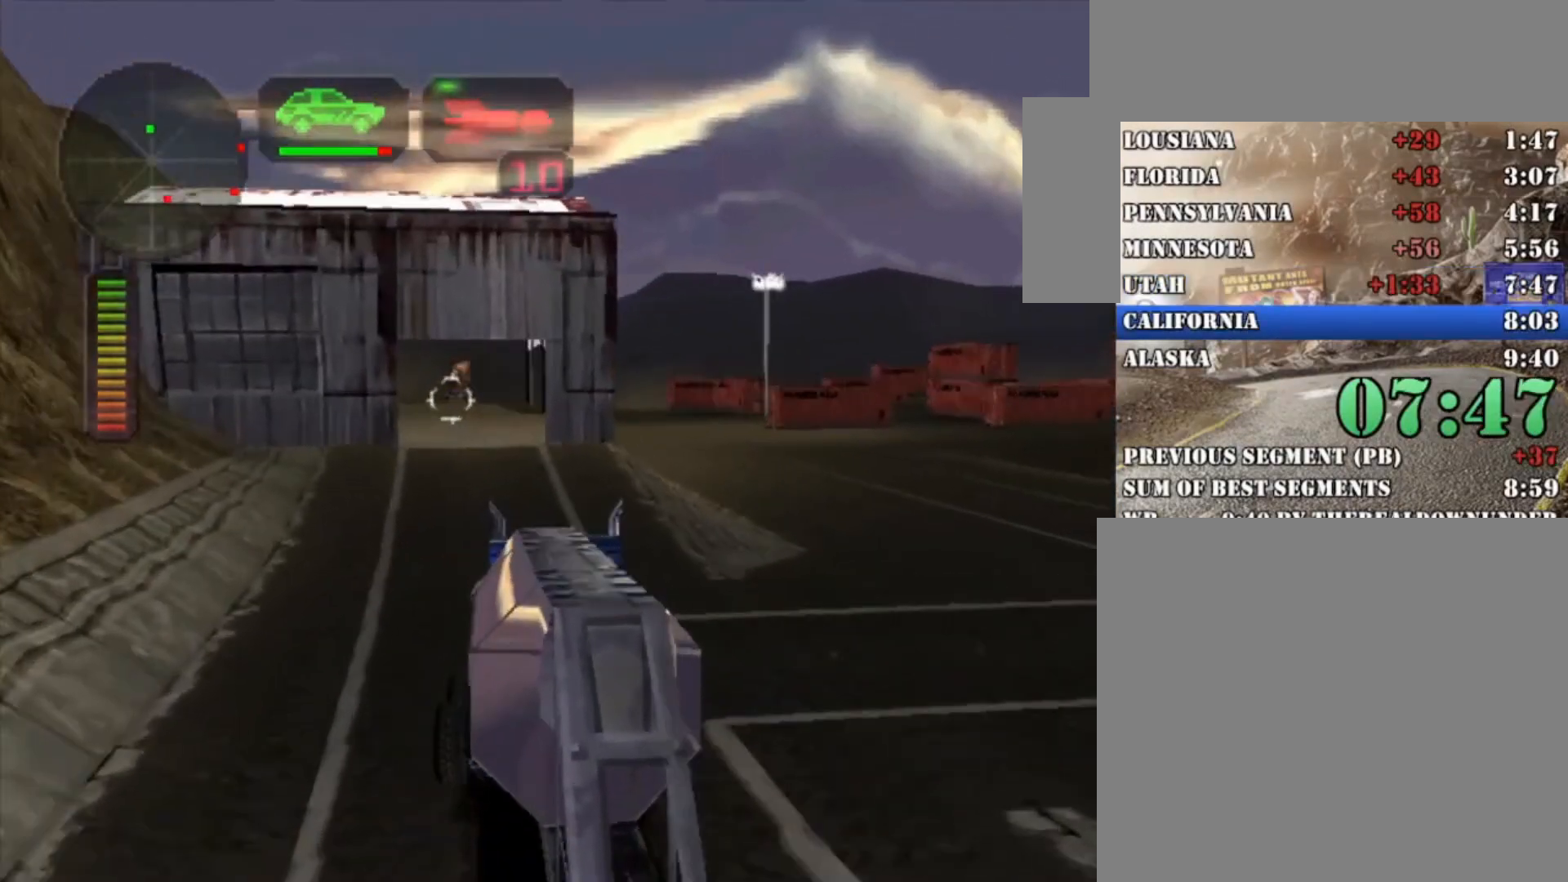
{"buttons": [], "left_stick": "left", "right_stick": "center", "button_events": [[133, "R2", "up"]]}
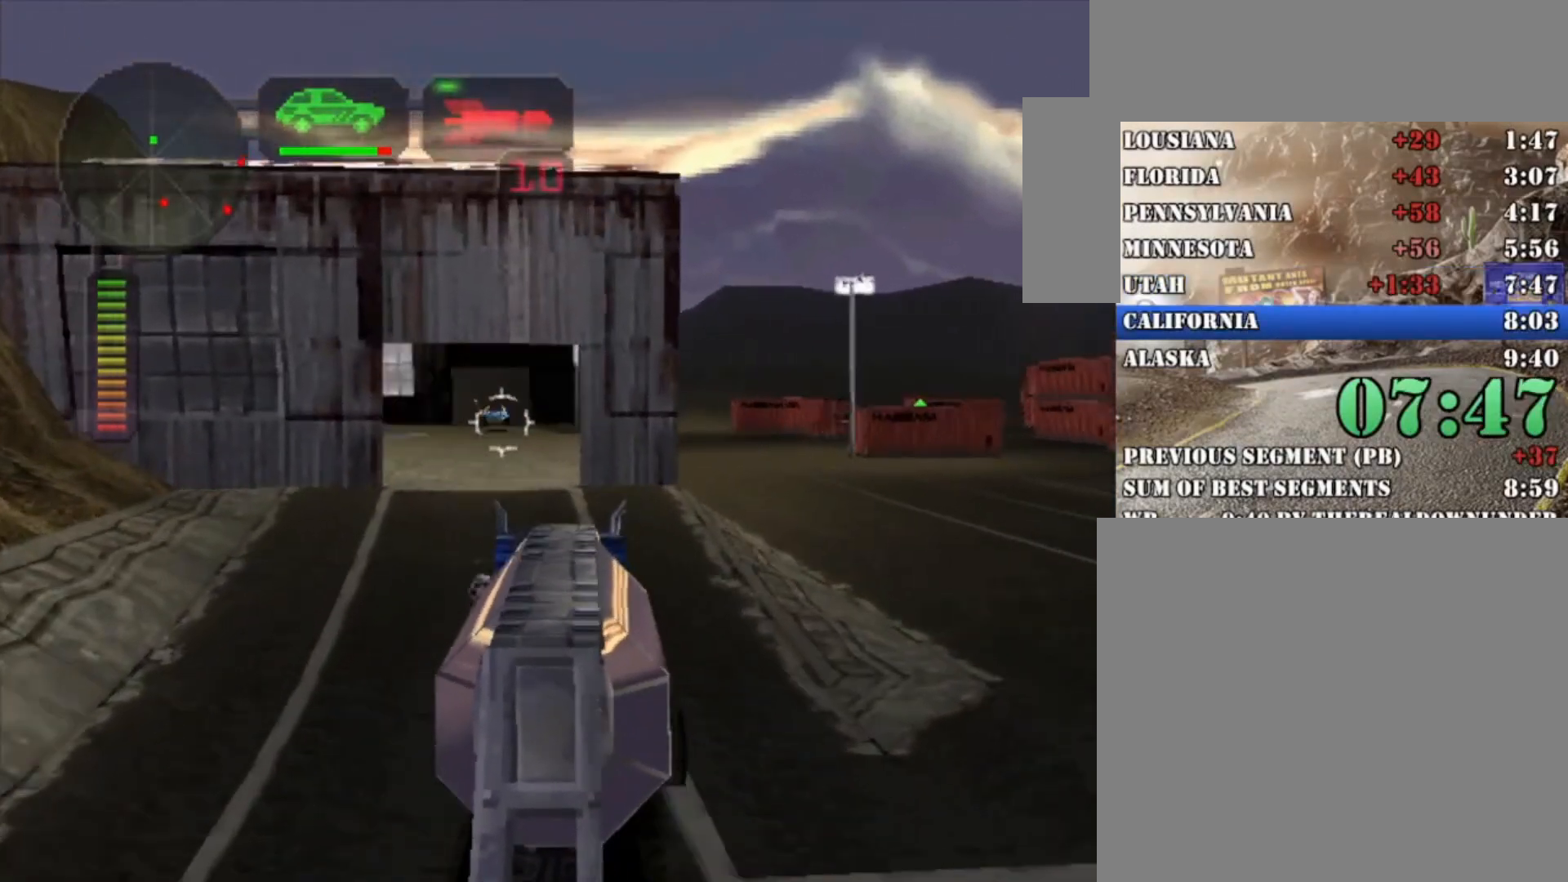
{"buttons": ["R2"], "left_stick": "up-right", "right_stick": "center", "button_events": [[467, "R2", "down"]]}
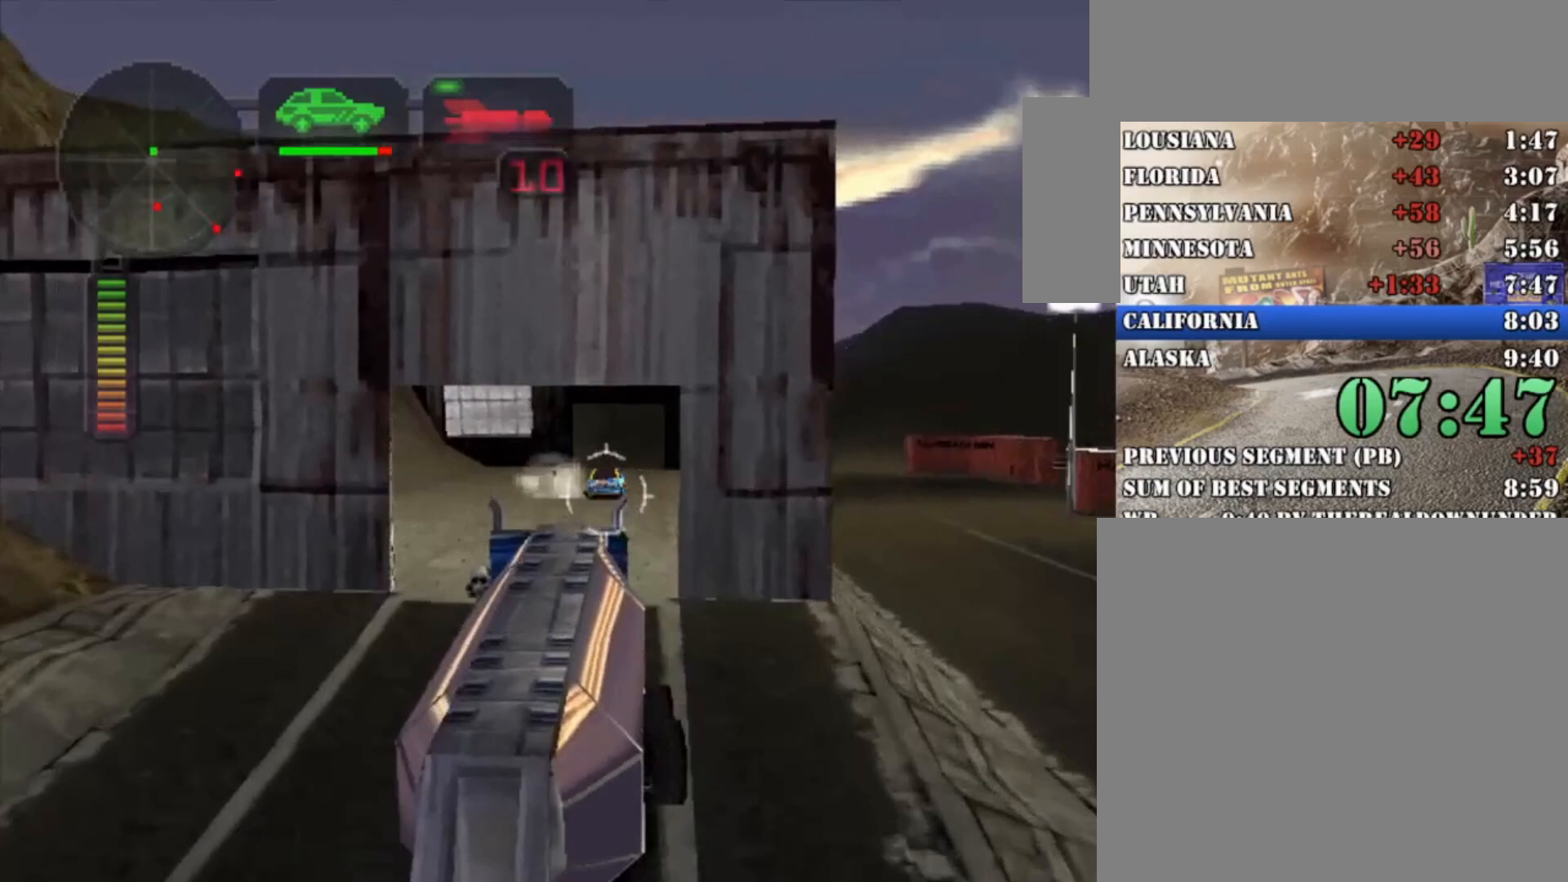
{"buttons": ["R2"], "left_stick": "left", "right_stick": "center", "button_events": [[467, "R2", "up"], [500, "R2", "down"]]}
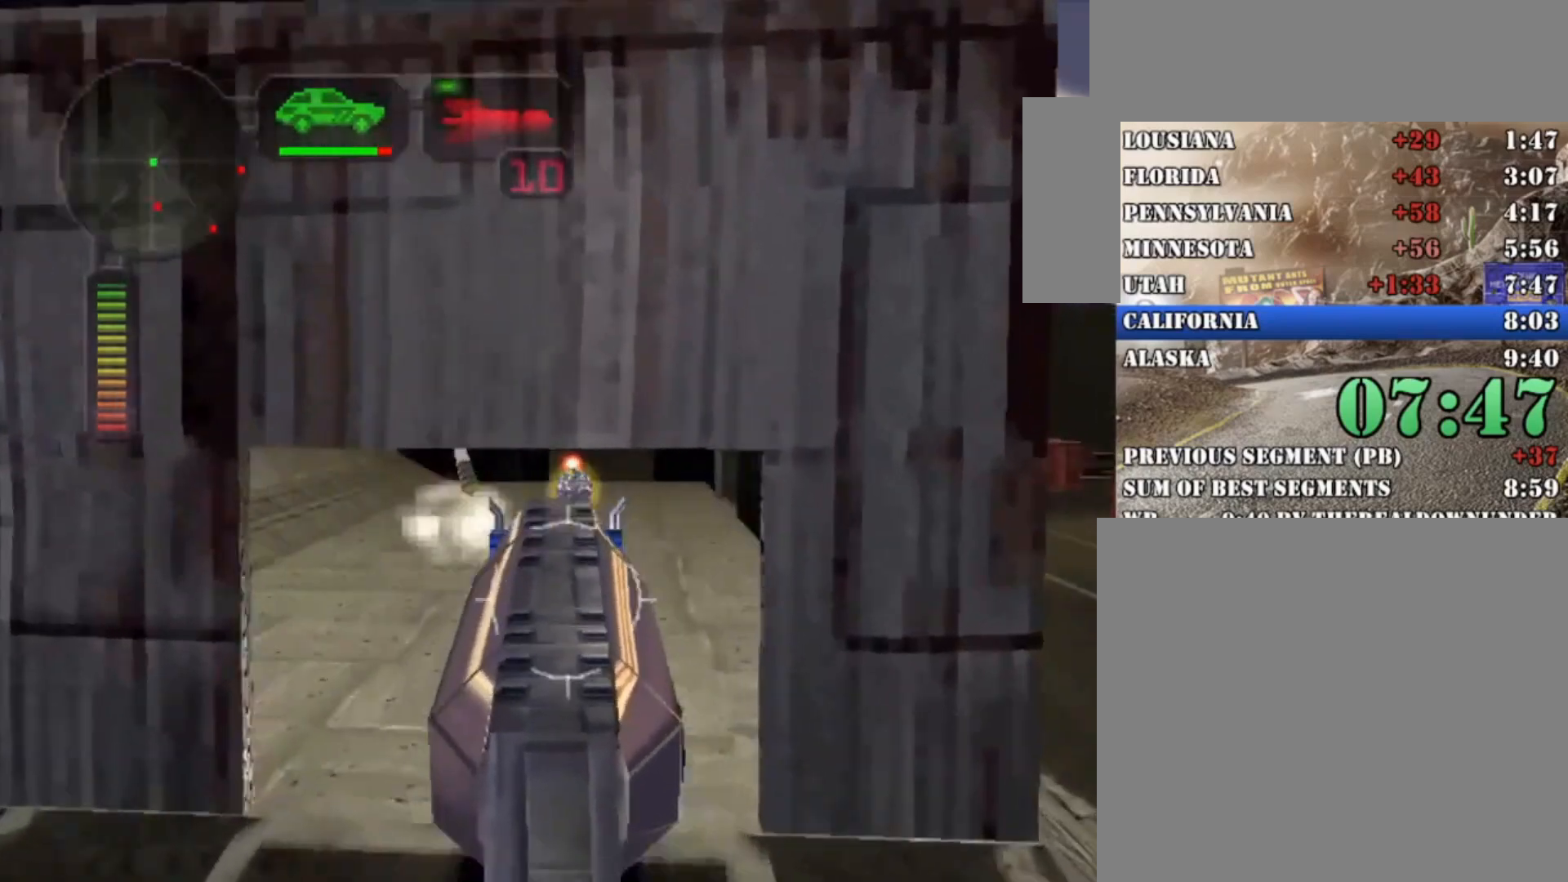
{"buttons": ["R2"], "left_stick": "right", "right_stick": "center", "button_events": [[133, "R2", "up"], [200, "R2", "down"], [300, "R2", "up"], [367, "R2", "down"]]}
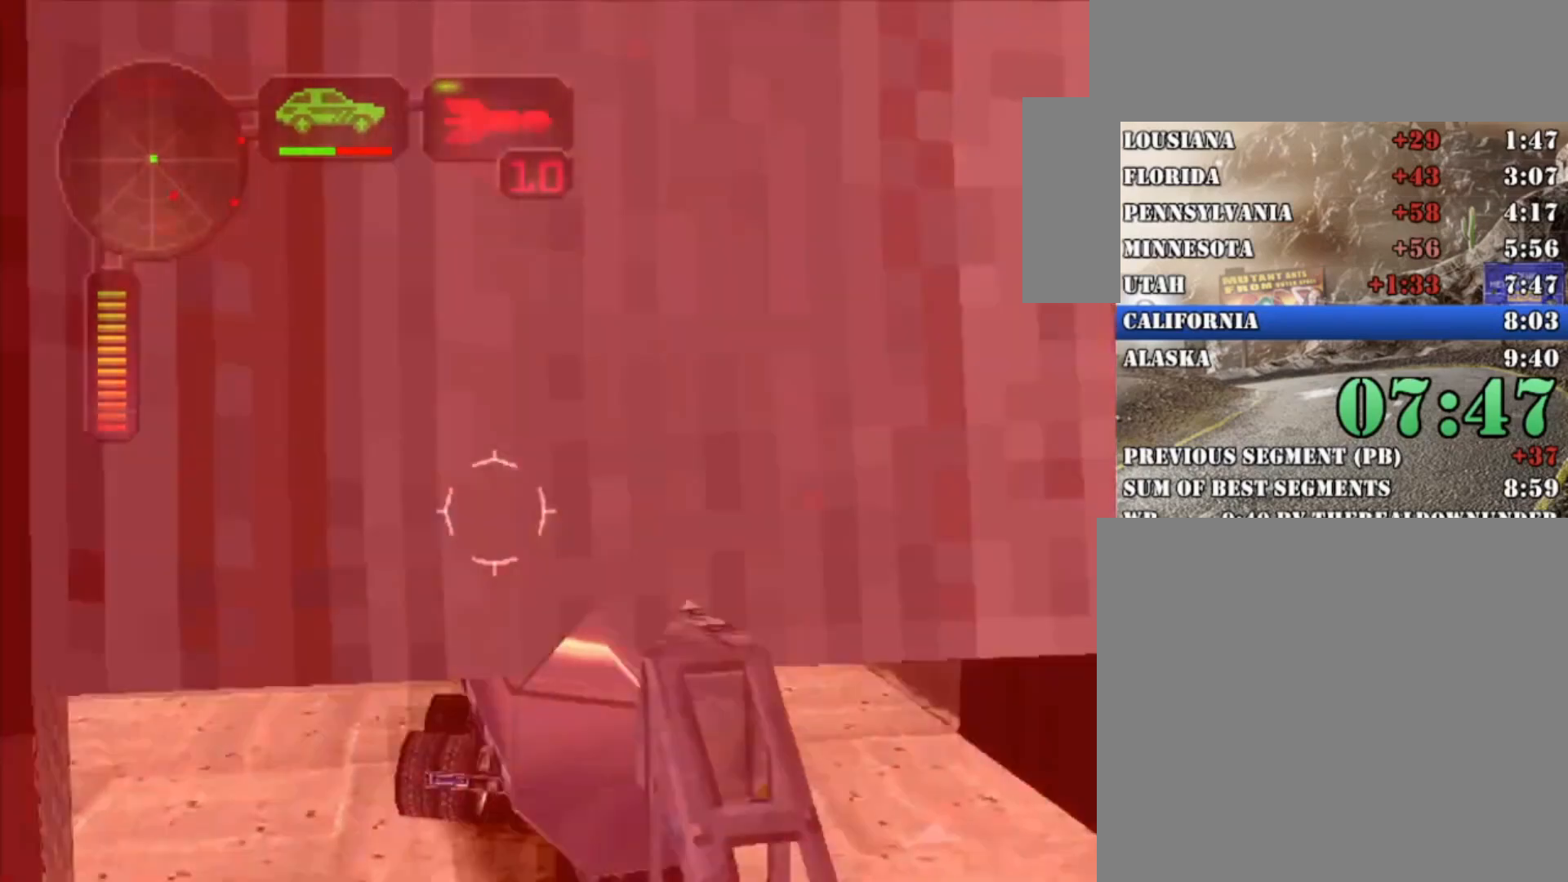
{"buttons": ["R2"], "left_stick": "left", "right_stick": "center", "button_events": [[267, "X", "down"], [400, "X", "up"]]}
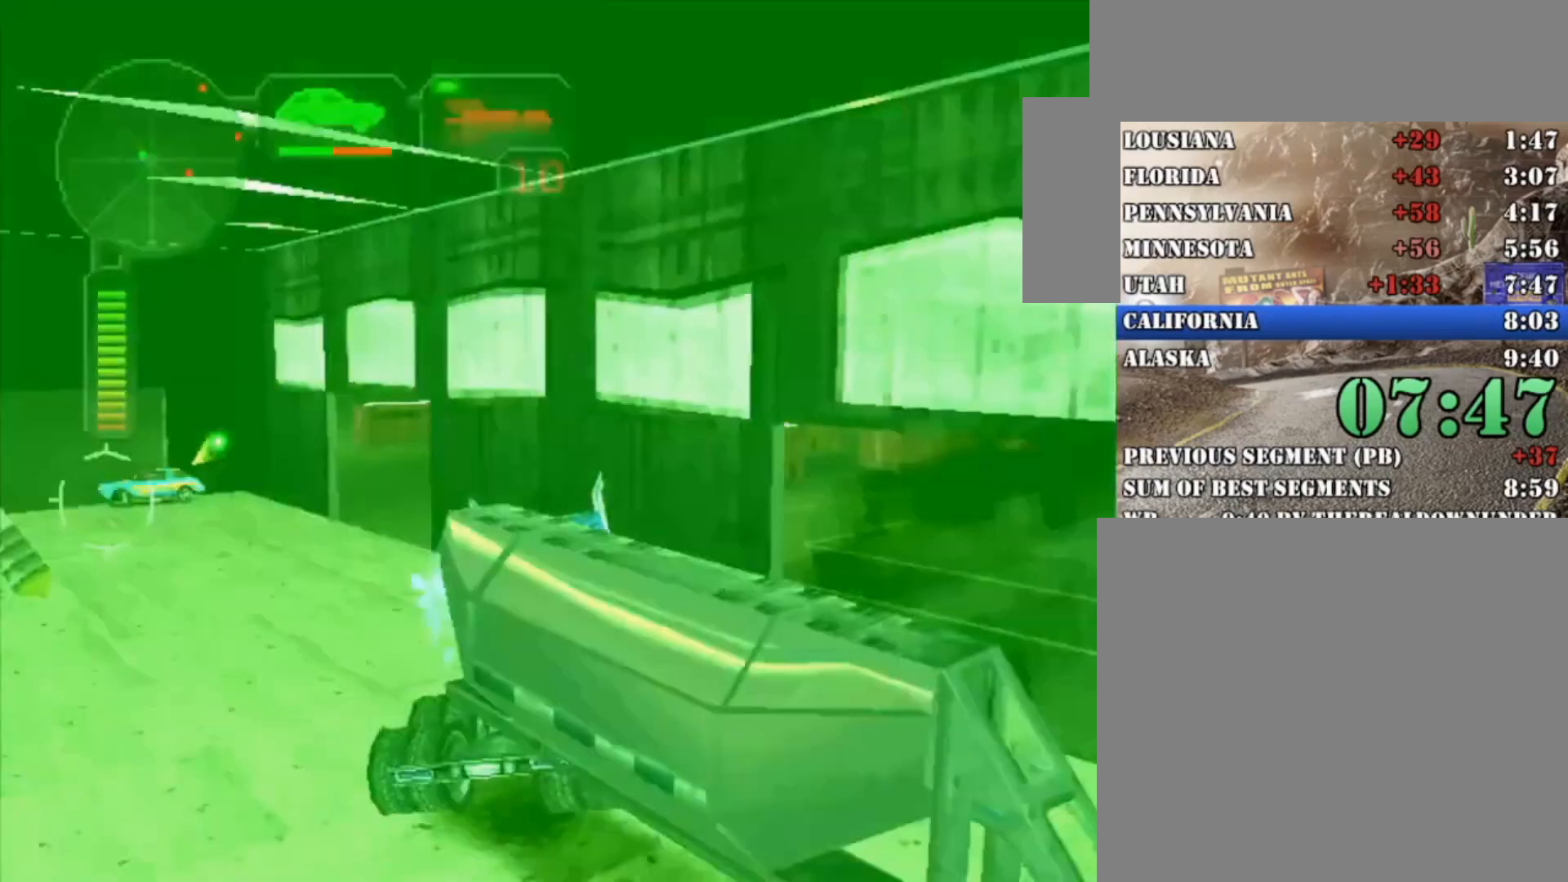
{"buttons": ["X", "R2"], "left_stick": "left", "right_stick": "center", "button_events": [[67, "X", "down"]]}
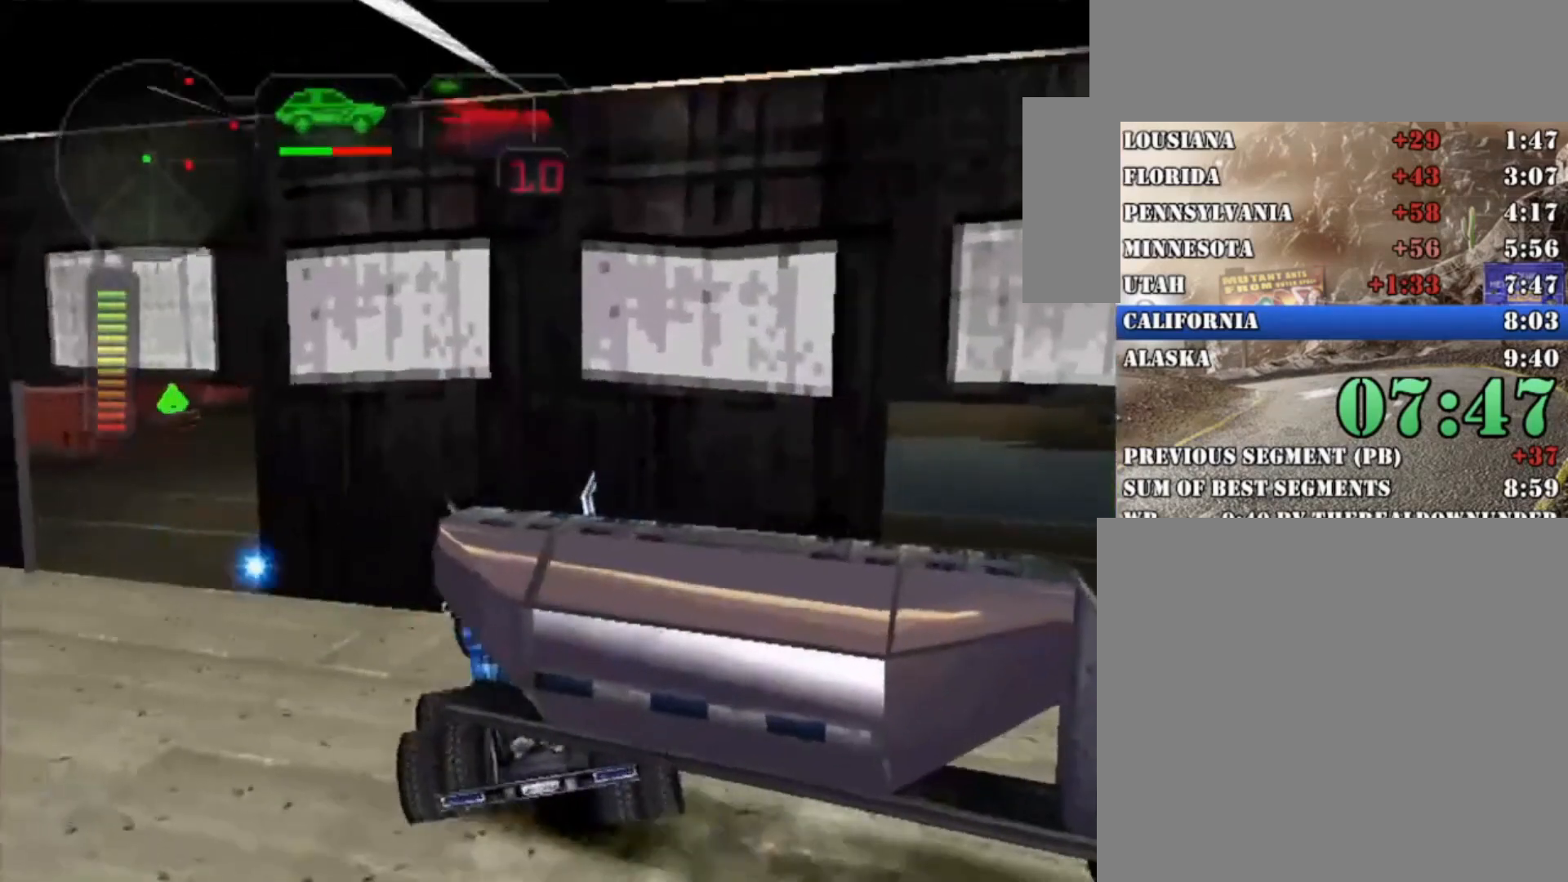
{"buttons": ["X"], "left_stick": "left", "right_stick": "center", "button_events": [[33, "R2", "up"]]}
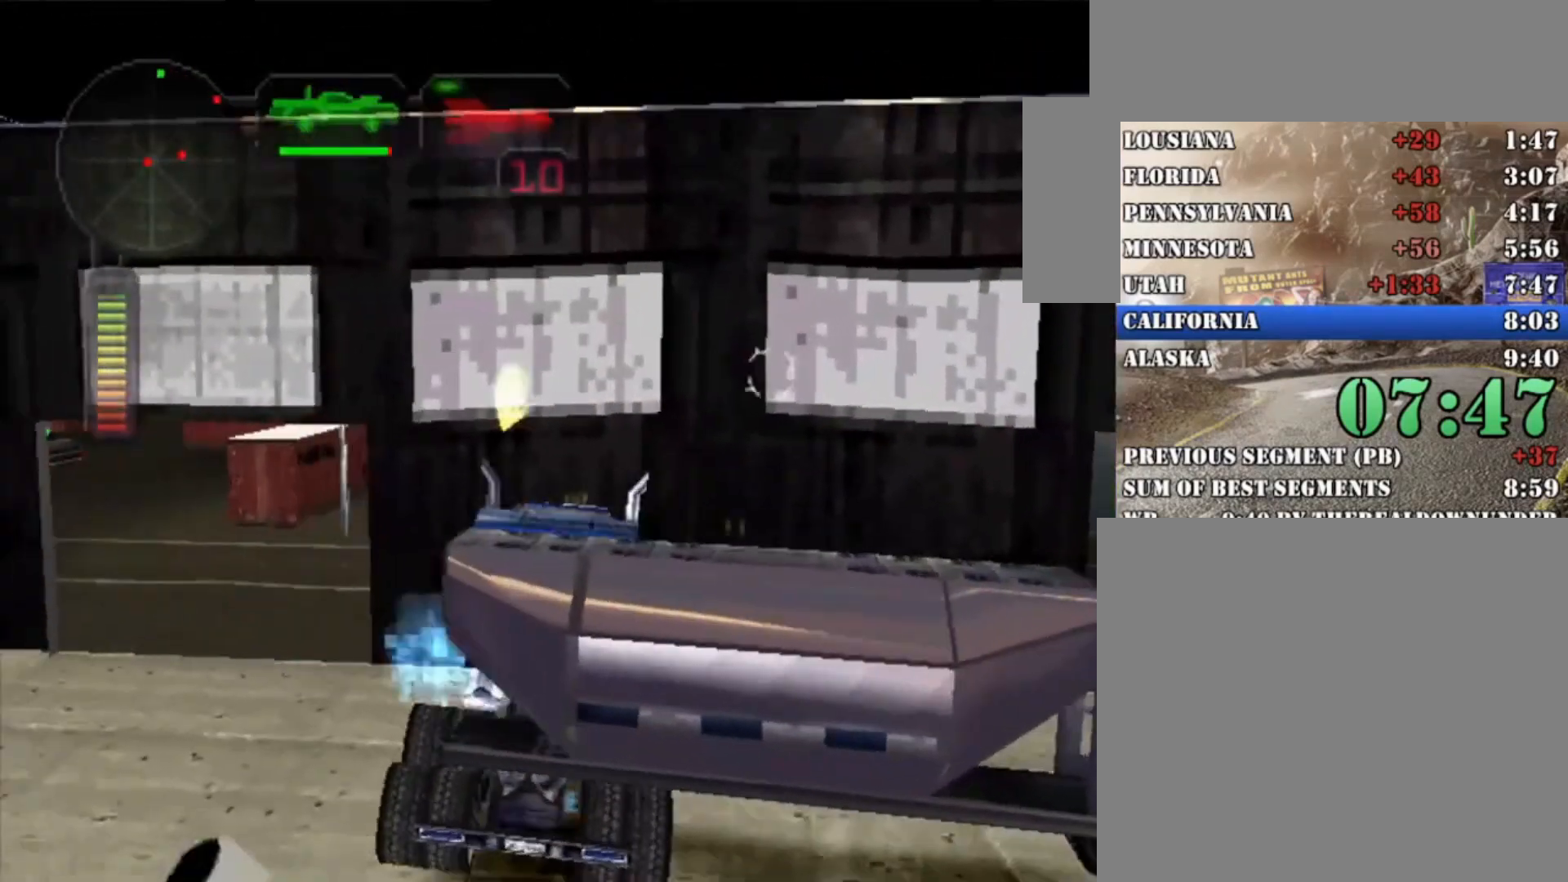
{"buttons": ["X"], "left_stick": "left", "right_stick": "center", "button_events": []}
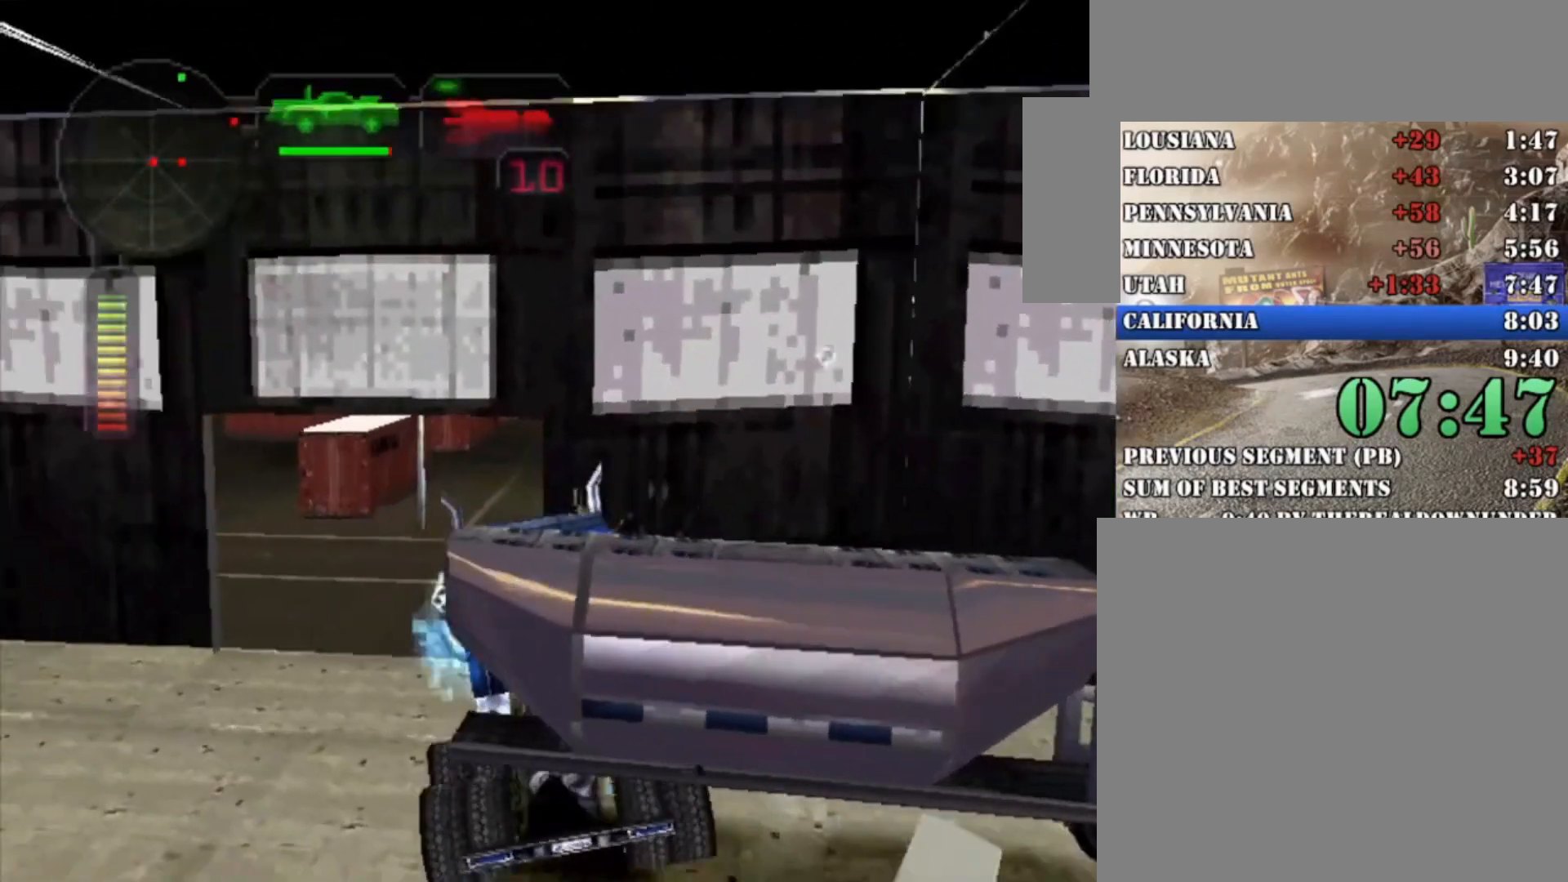
{"buttons": ["X"], "left_stick": "left", "right_stick": "center", "button_events": []}
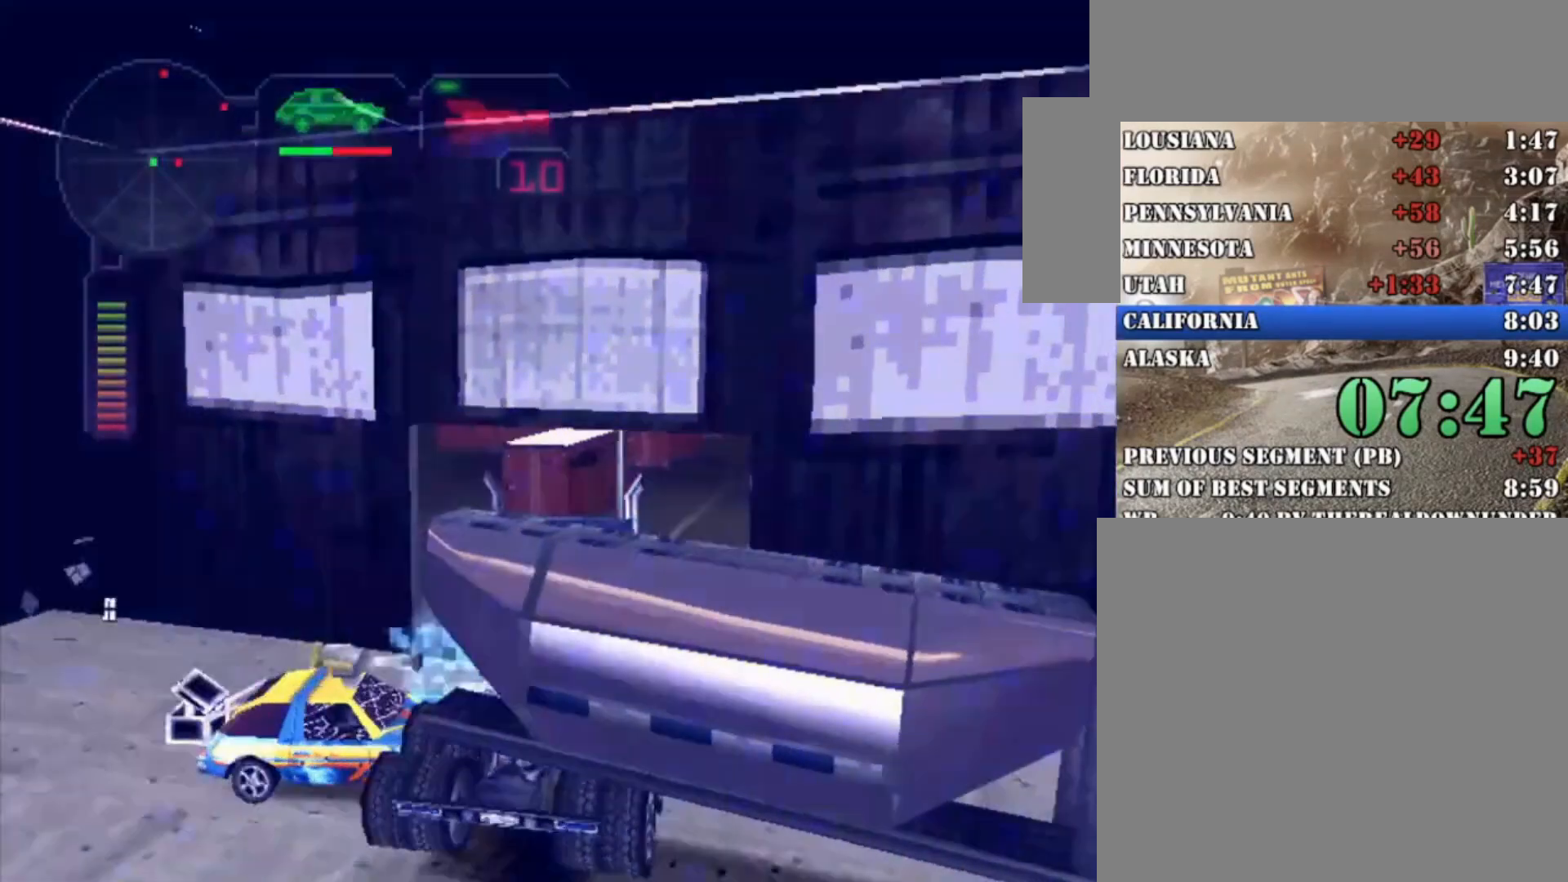
{"buttons": ["X", "R2"], "left_stick": "left", "right_stick": "center", "button_events": [[167, "R2", "down"]]}
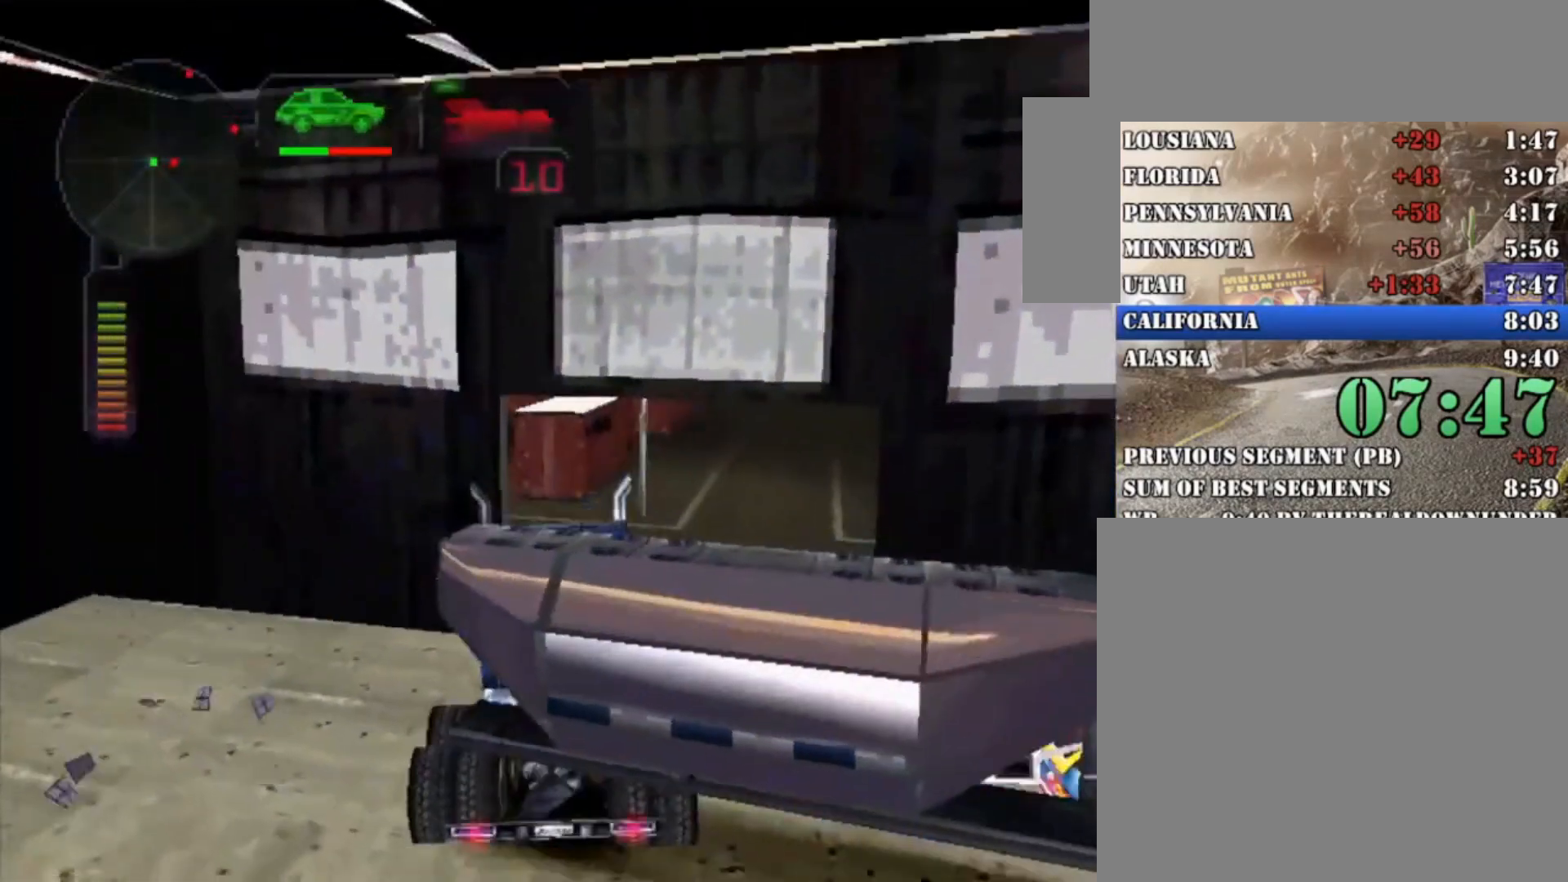
{"buttons": ["R2"], "left_stick": "right", "right_stick": "center", "button_events": [[500, "X", "up"]]}
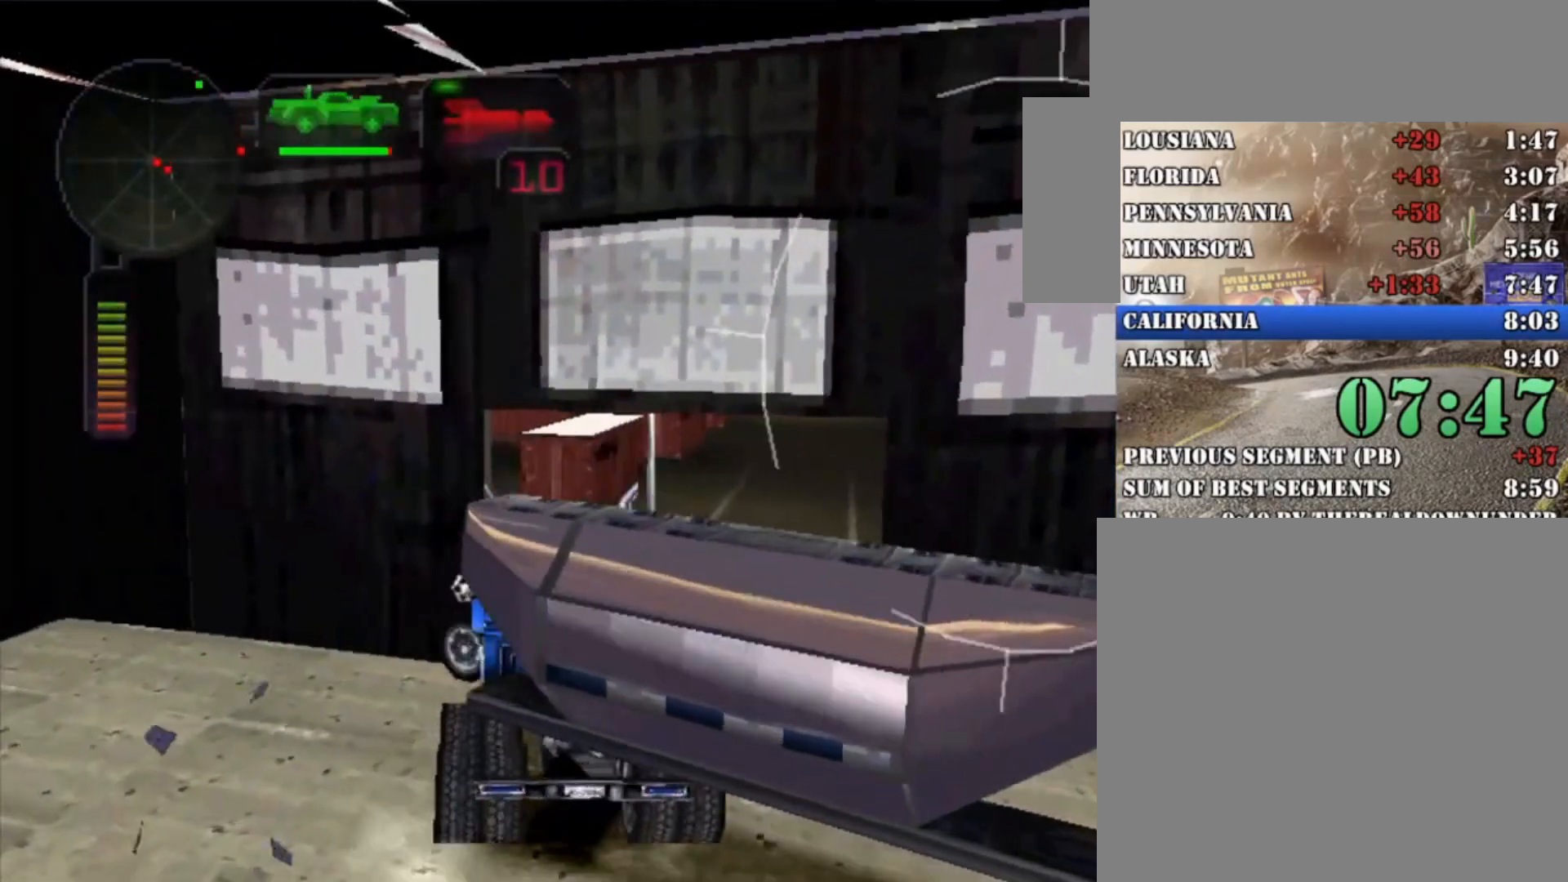
{"buttons": ["R2"], "left_stick": "left", "right_stick": "center", "button_events": [[167, "X", "down"], [433, "R2", "up"], [433, "X", "up"], [500, "R2", "down"]]}
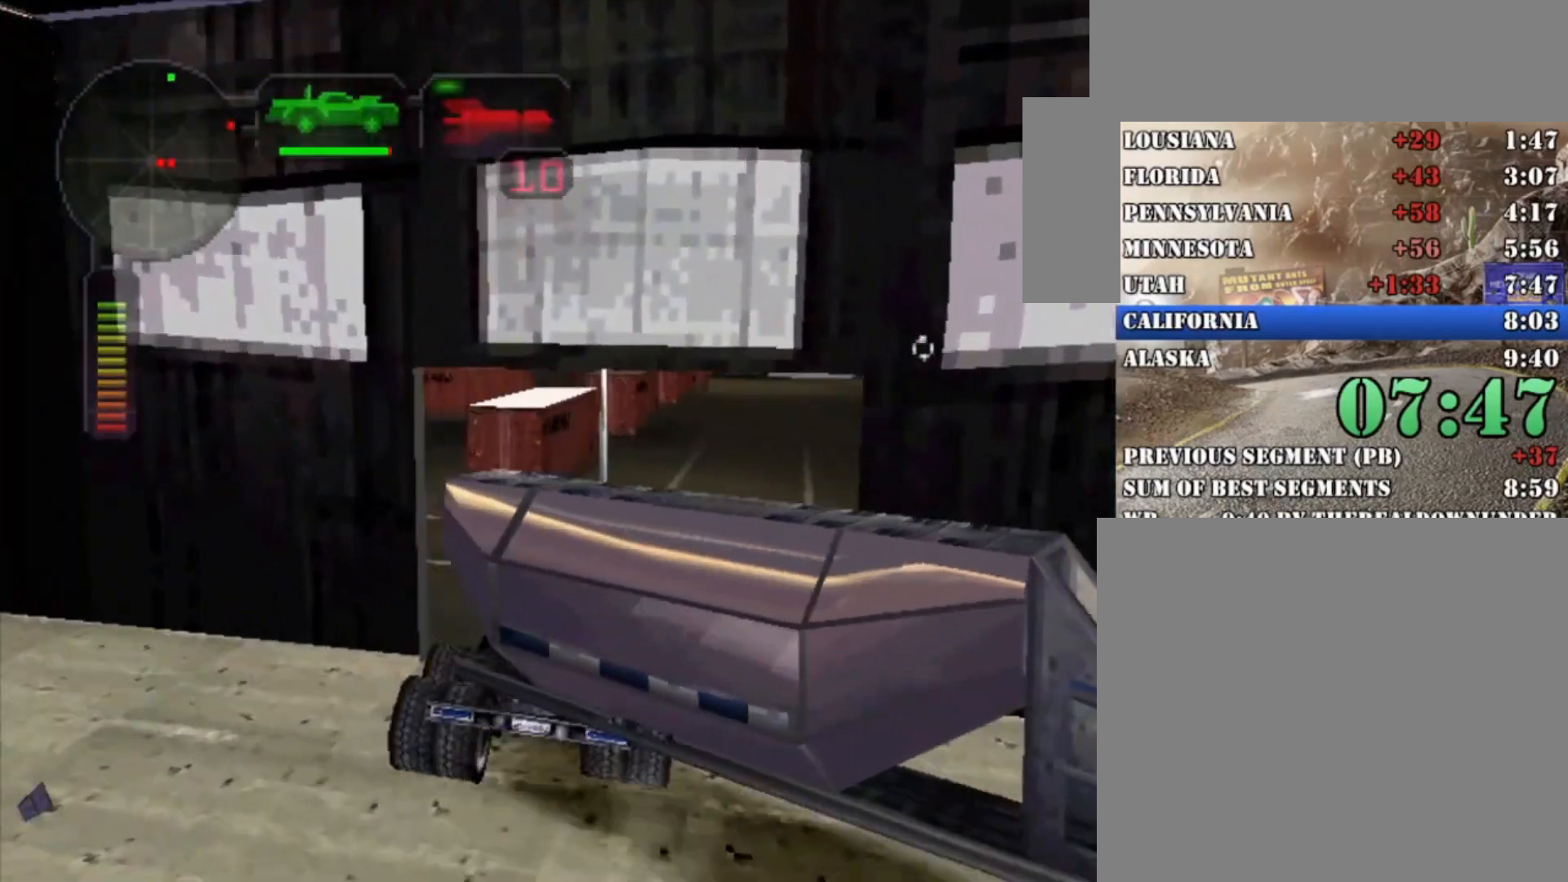
{"buttons": ["X", "R2"], "left_stick": "left", "right_stick": "center", "button_events": [[133, "R2", "up"], [200, "R2", "down"], [300, "X", "down"]]}
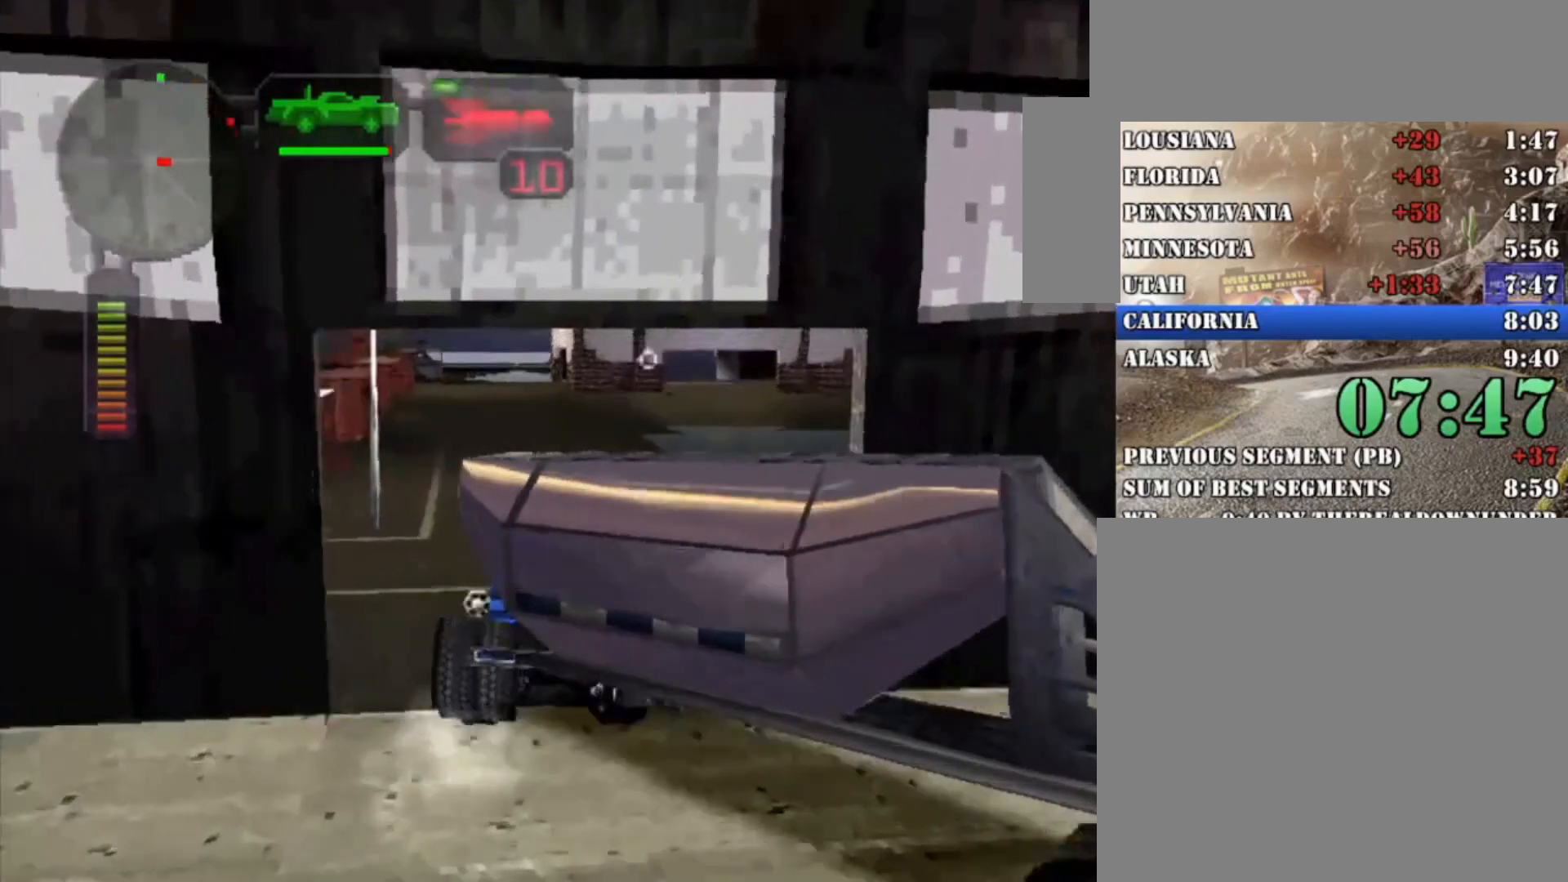
{"buttons": ["R2"], "left_stick": "center", "right_stick": "center", "button_events": [[200, "X", "up"], [233, "R2", "up"], [300, "R2", "down"]]}
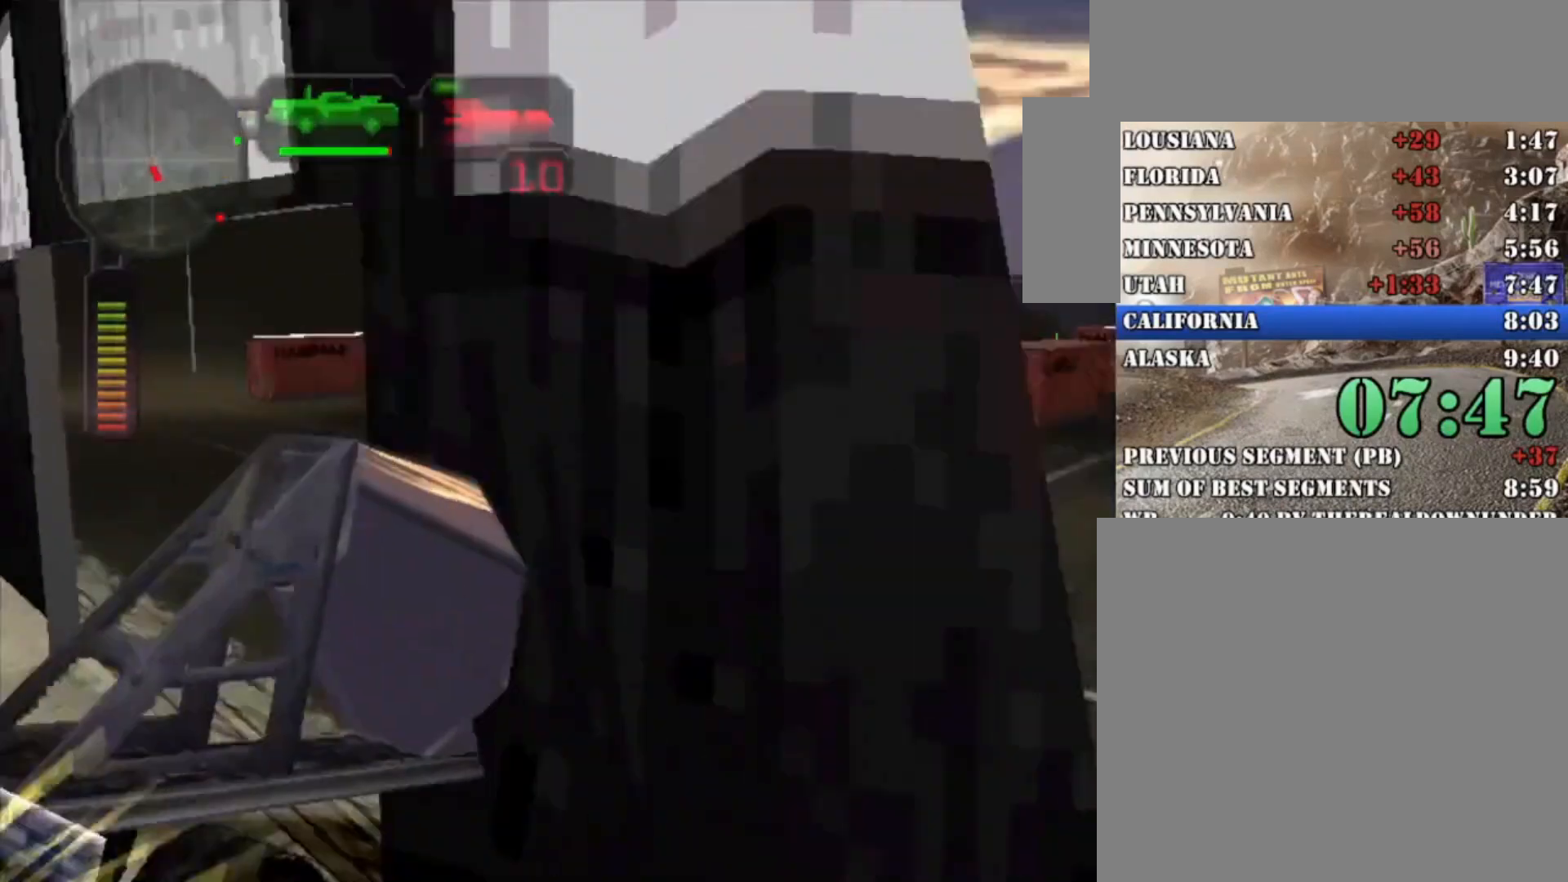
{"buttons": ["R2"], "left_stick": "center", "right_stick": "center", "button_events": []}
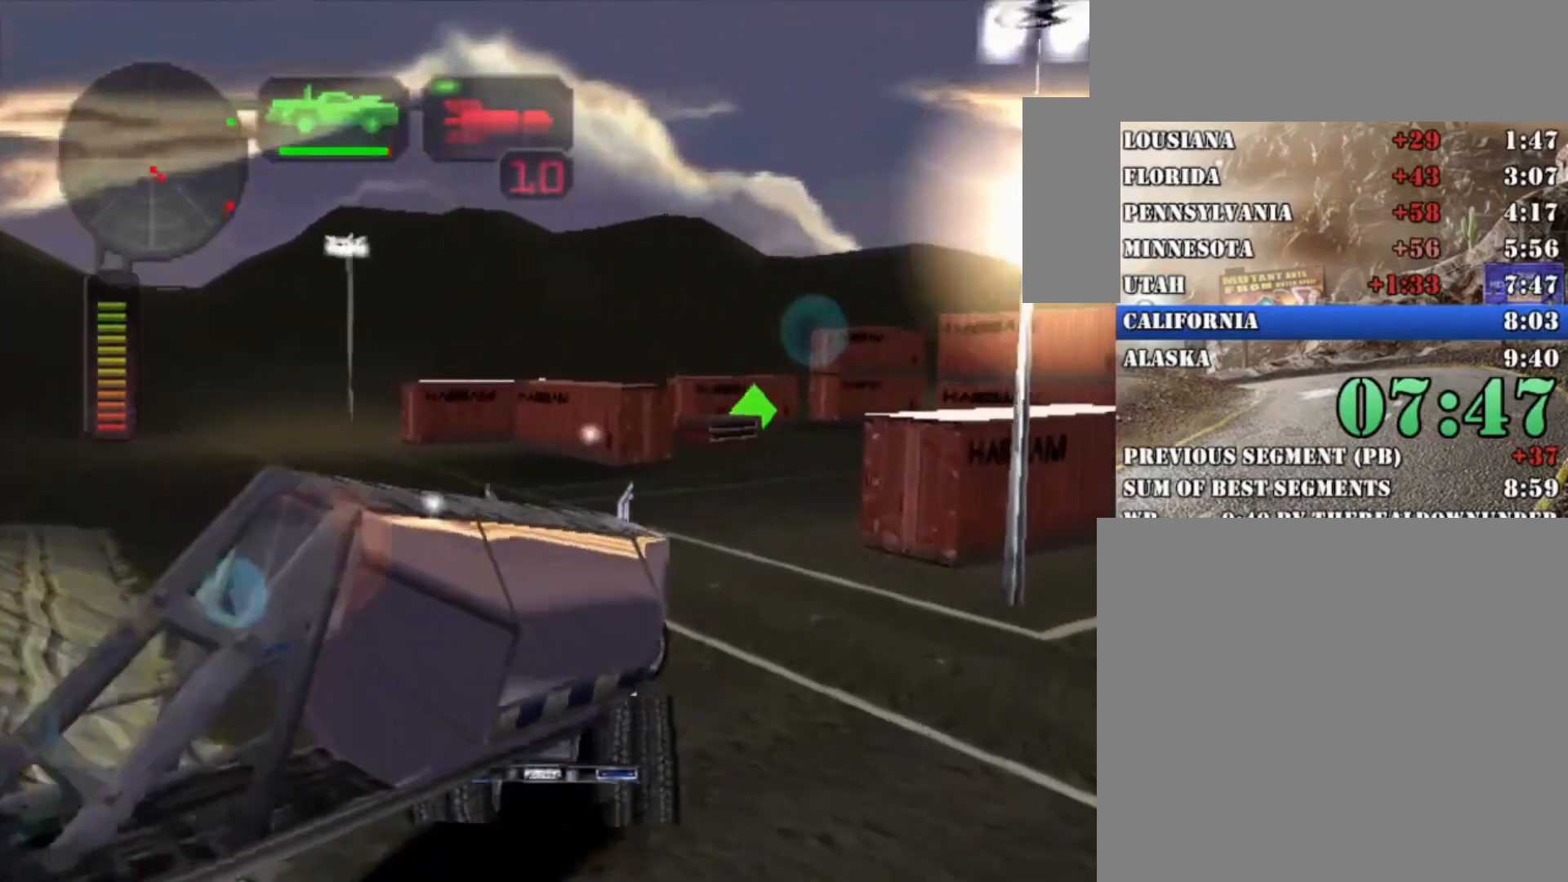
{"buttons": ["R2"], "left_stick": "center", "right_stick": "center", "button_events": []}
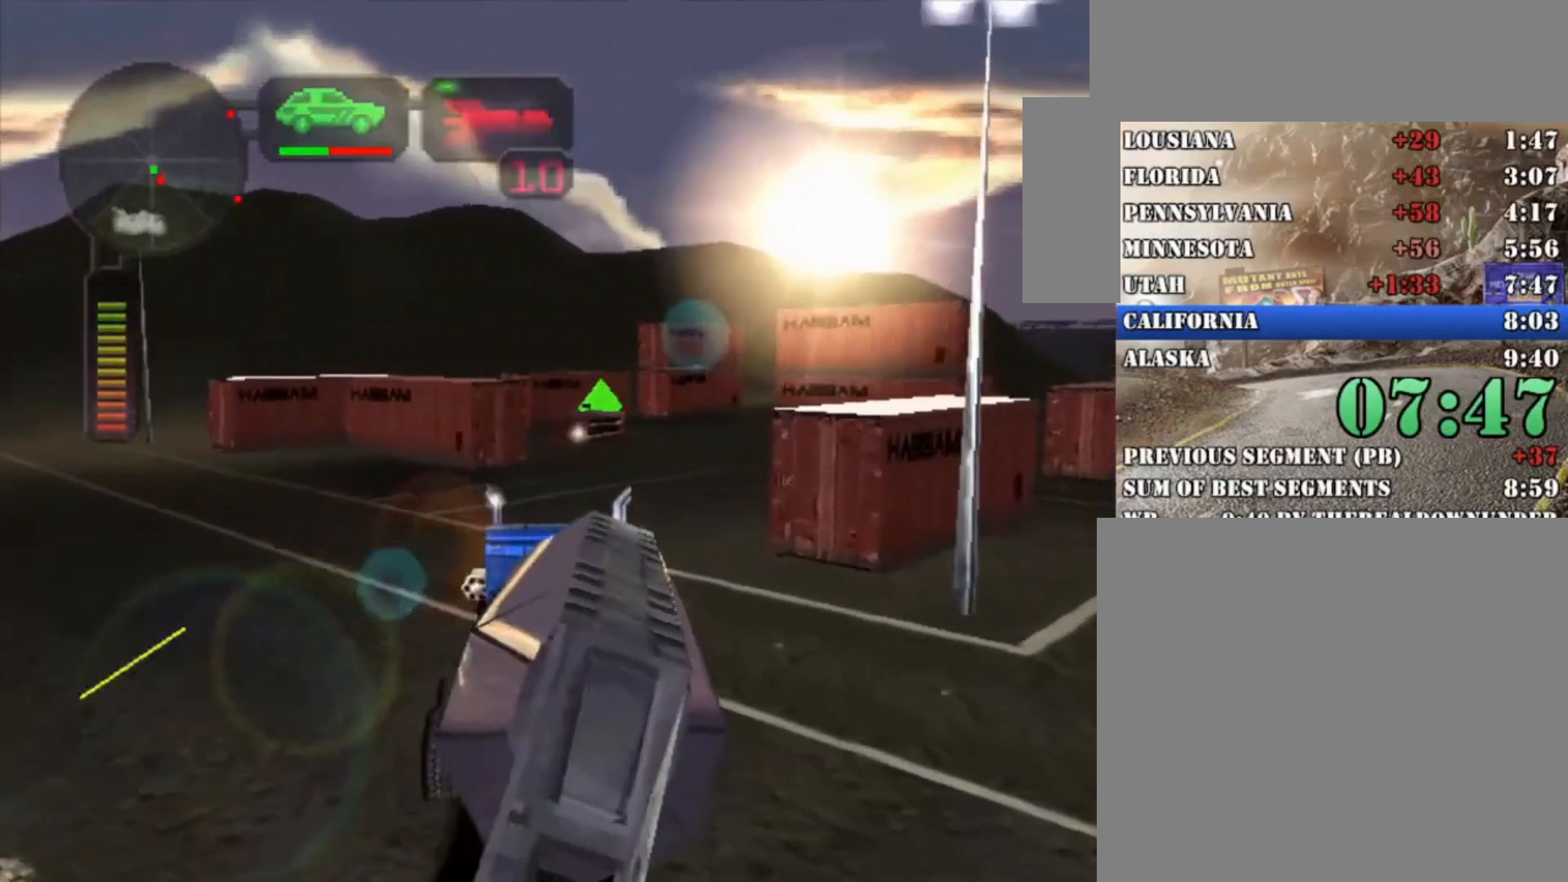
{"buttons": ["R2"], "left_stick": "center", "right_stick": "center", "button_events": []}
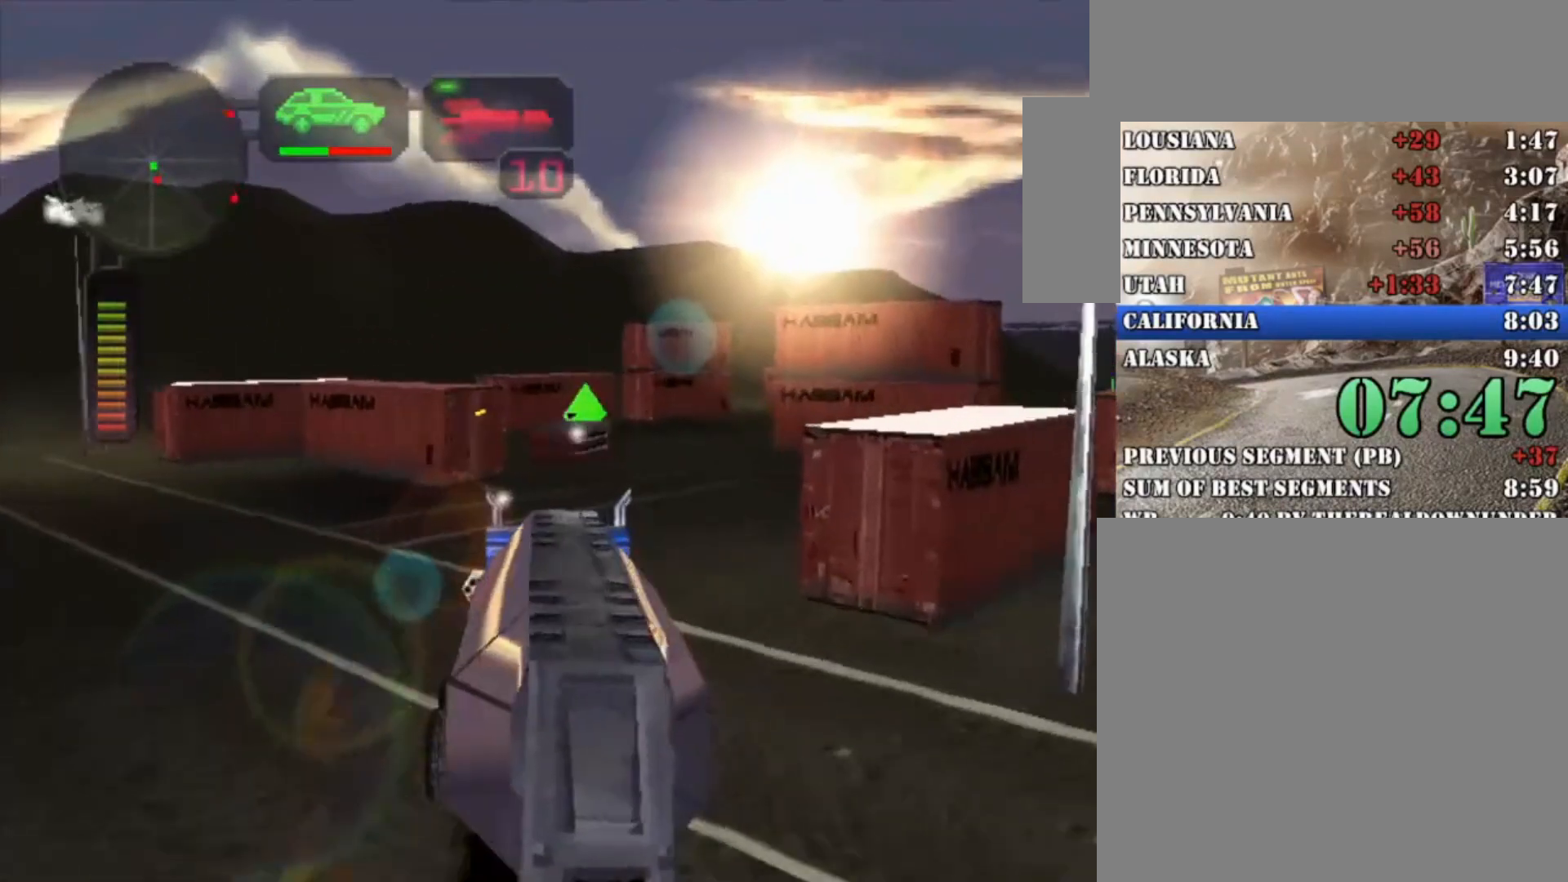
{"buttons": ["R2"], "left_stick": "center", "right_stick": "center", "button_events": [[67, "R2", "up"], [133, "R2", "down"]]}
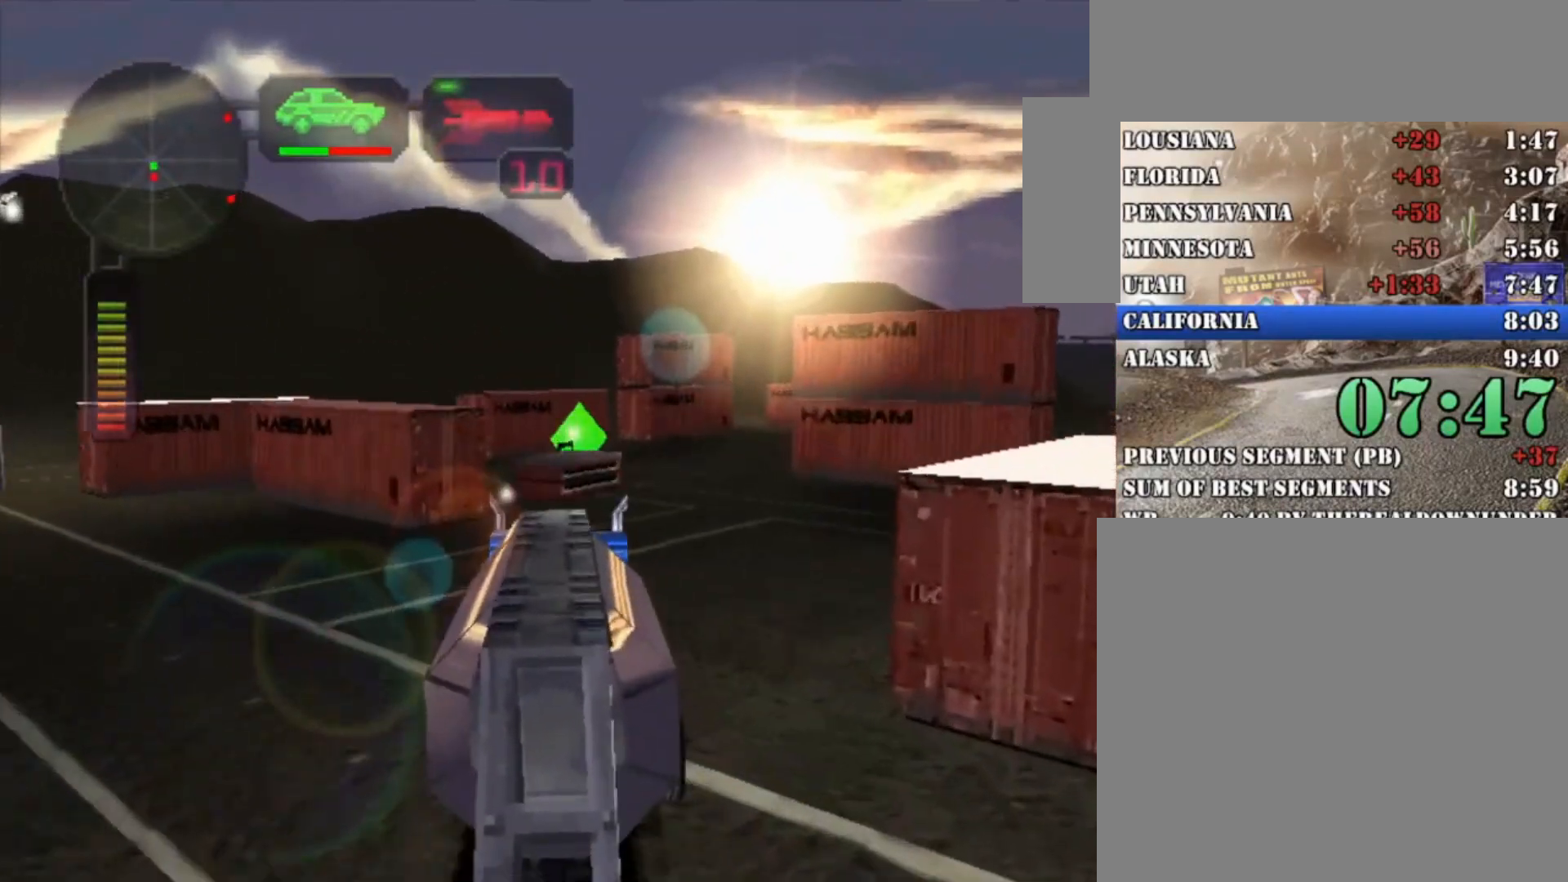
{"buttons": ["R2"], "left_stick": "center", "right_stick": "center", "button_events": []}
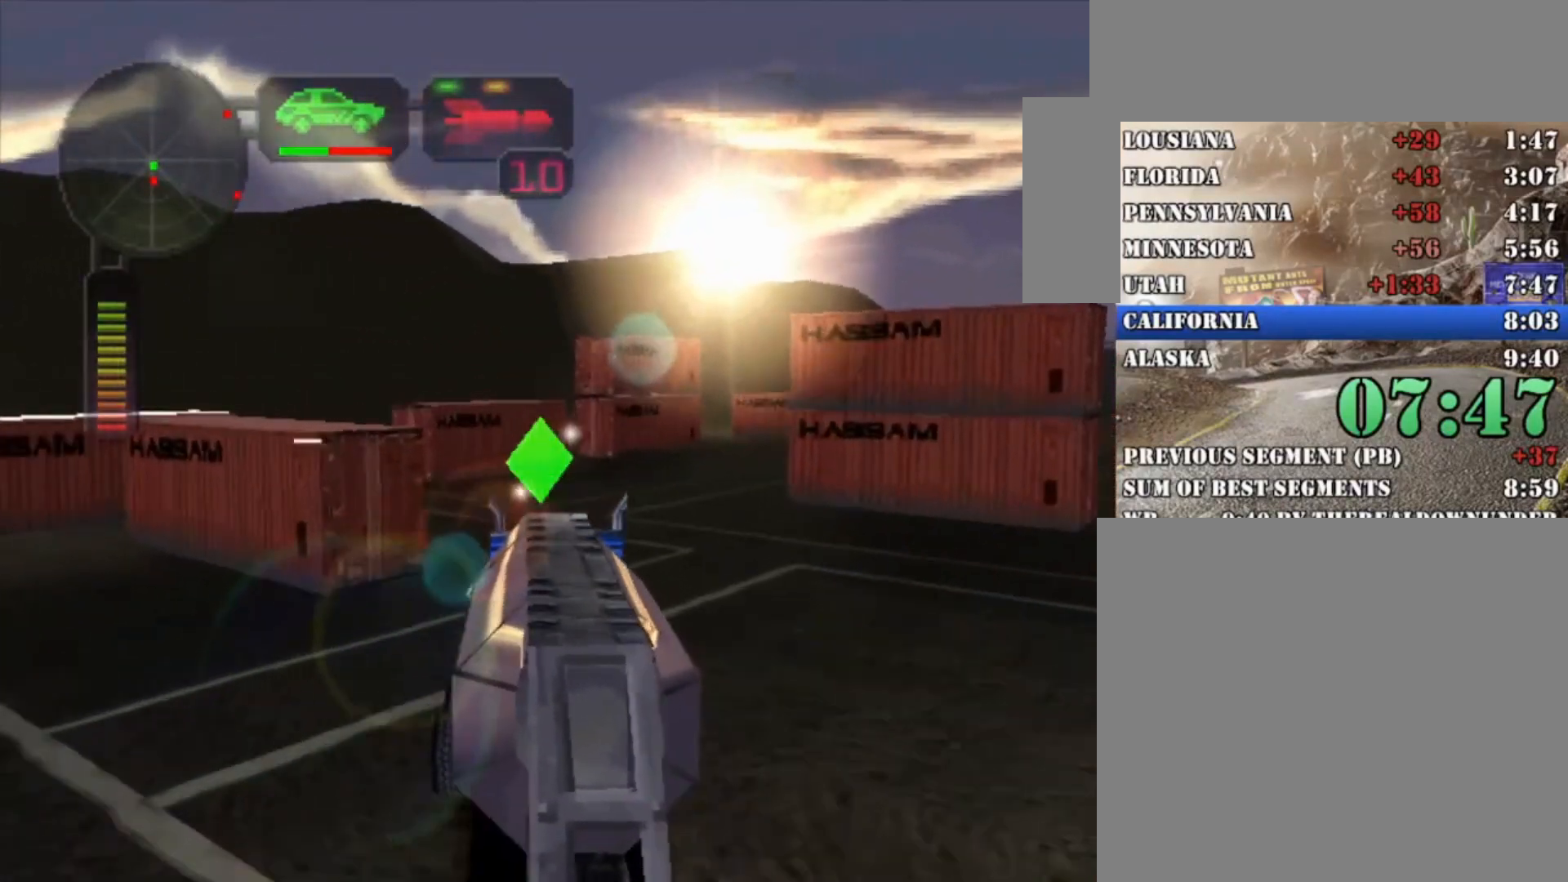
{"buttons": ["R2"], "left_stick": "center", "right_stick": "center", "button_events": []}
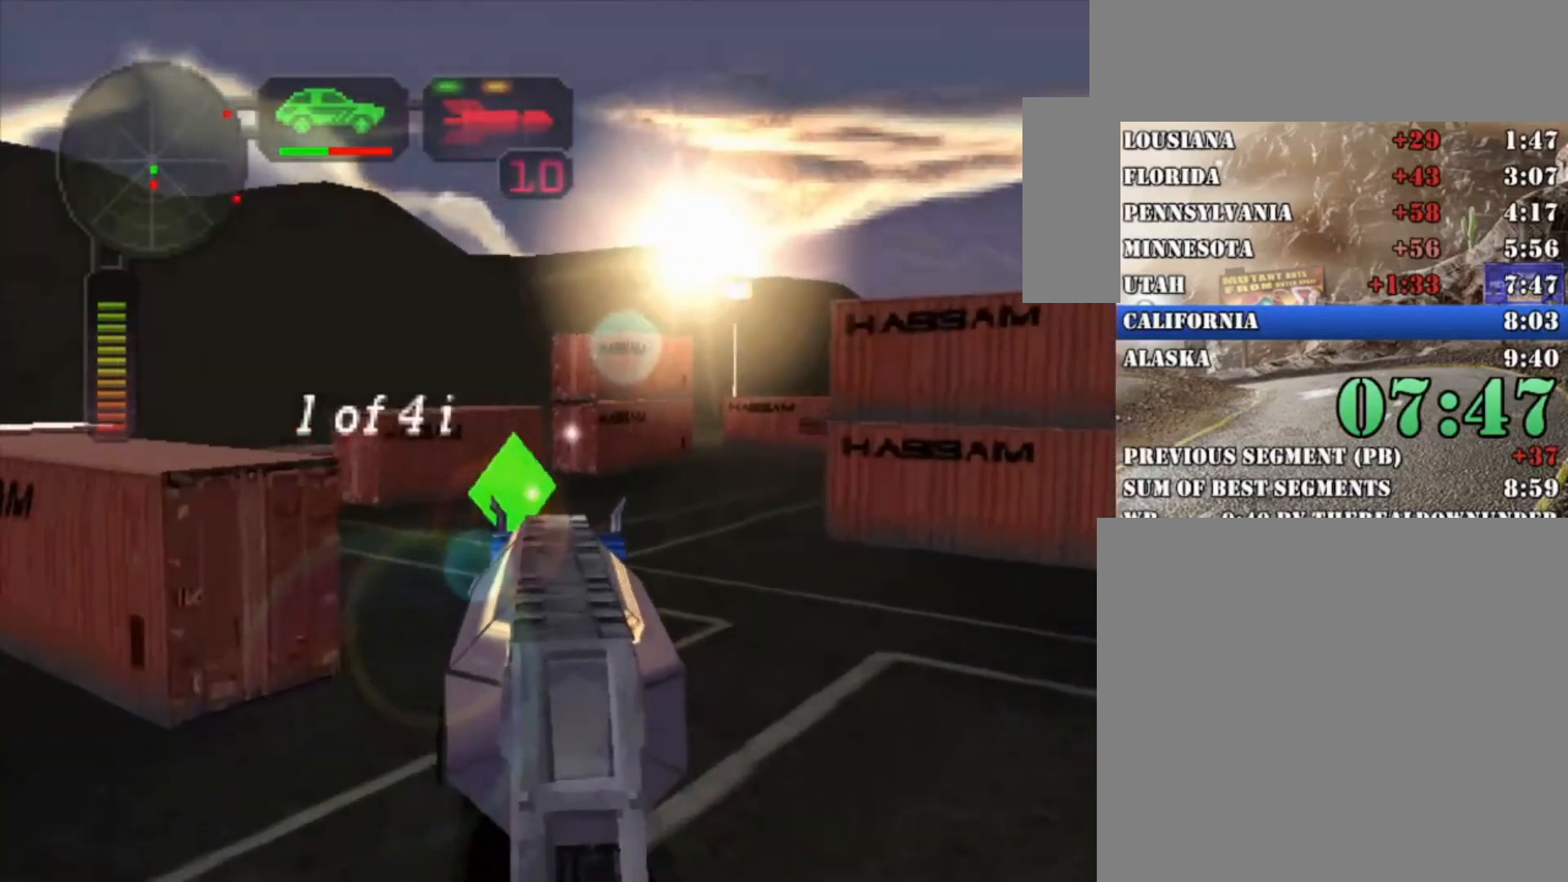
{"buttons": ["R2"], "left_stick": "center", "right_stick": "center", "button_events": []}
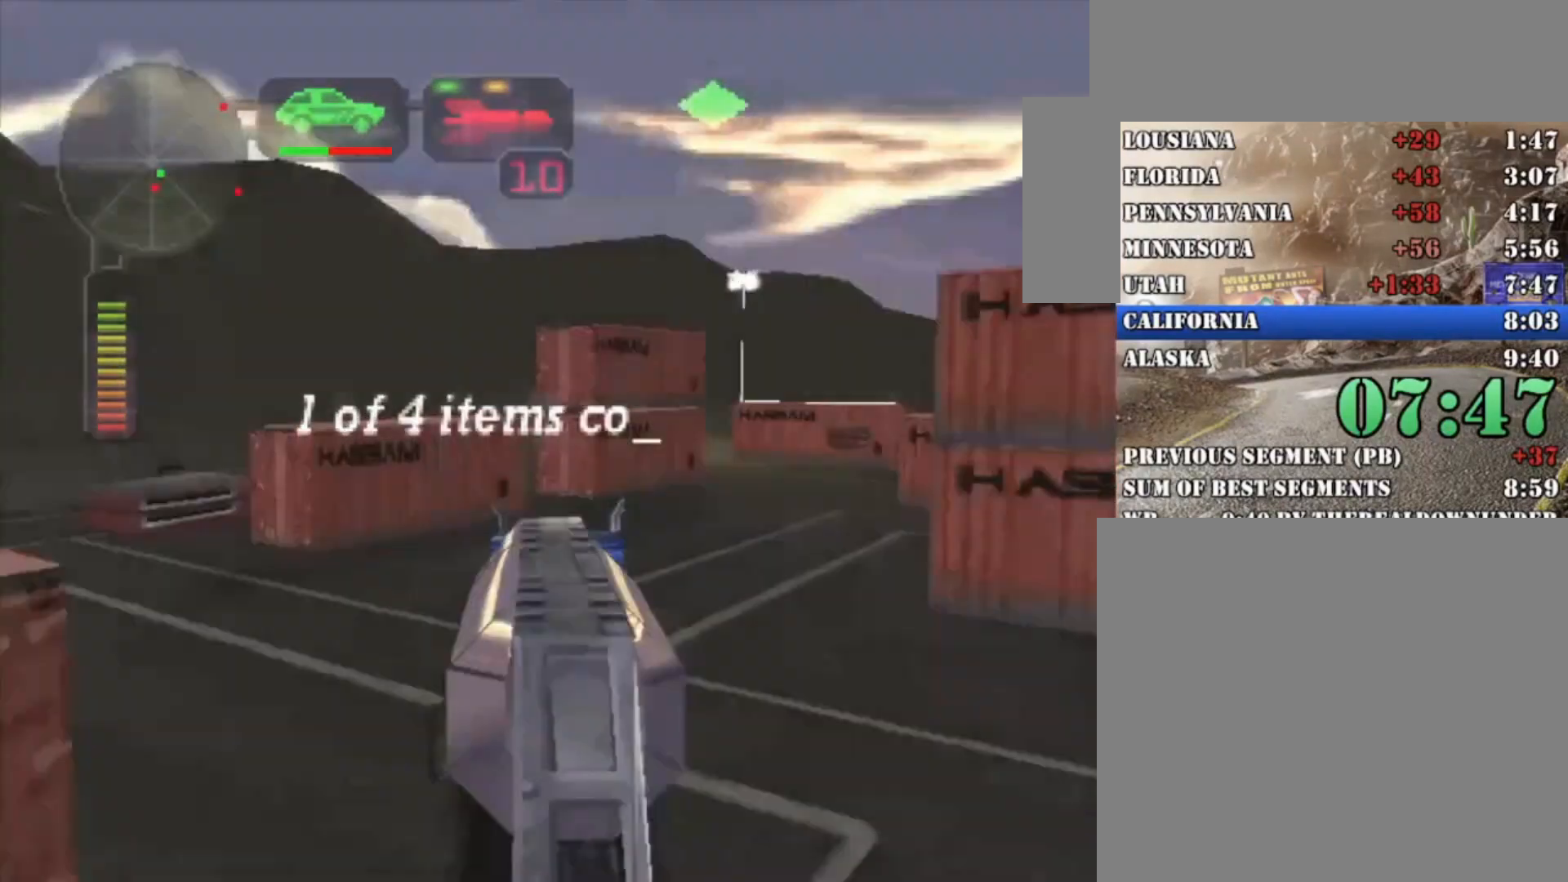
{"buttons": ["R2"], "left_stick": "center", "right_stick": "center", "button_events": []}
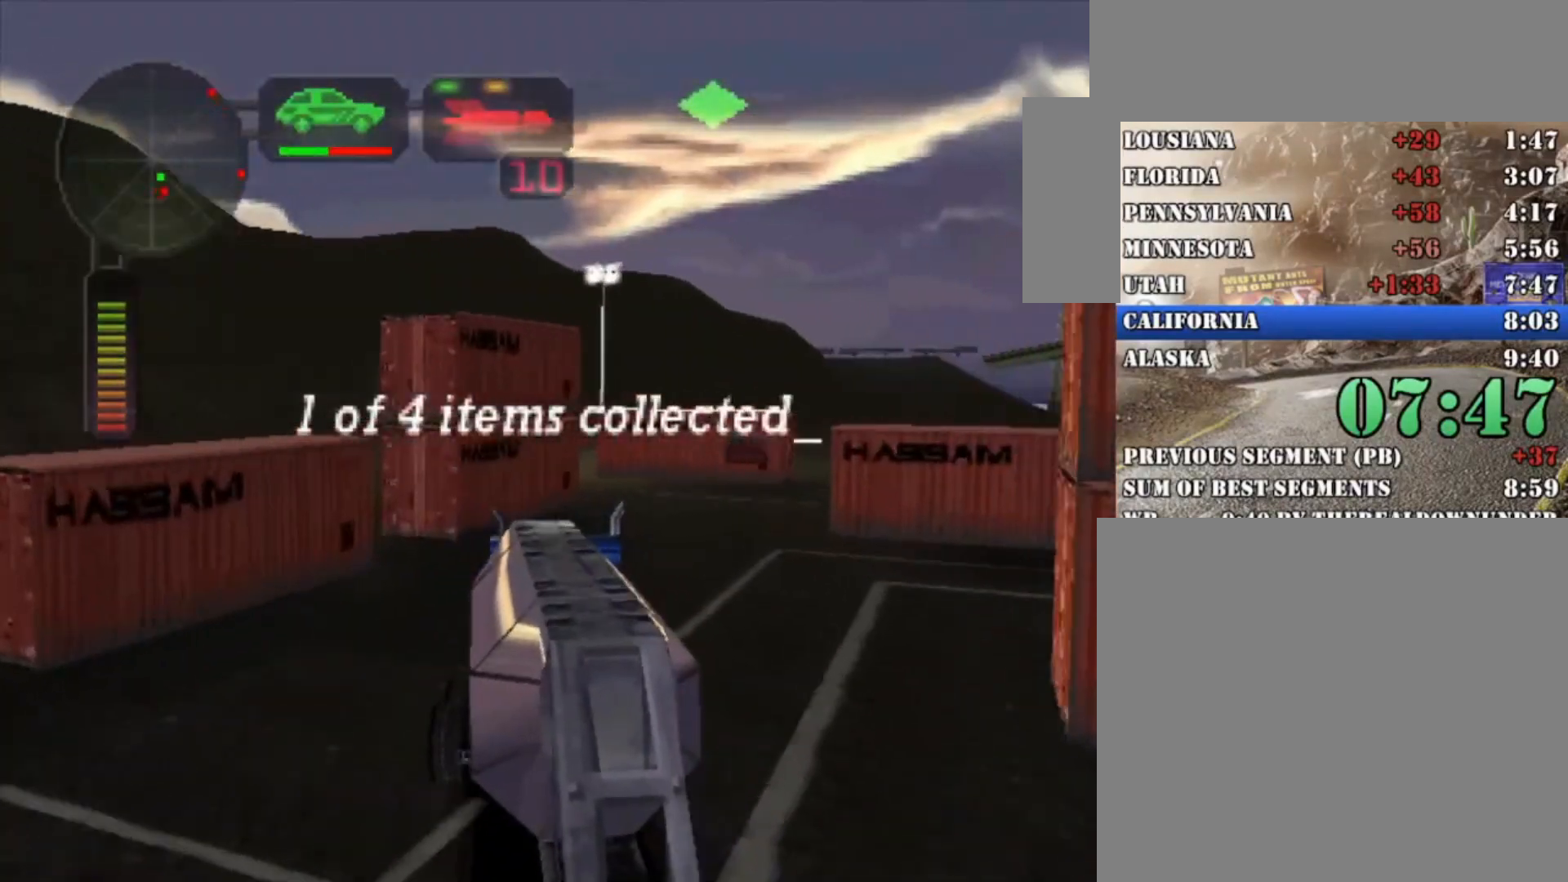
{"buttons": ["R2"], "left_stick": "right", "right_stick": "center", "button_events": []}
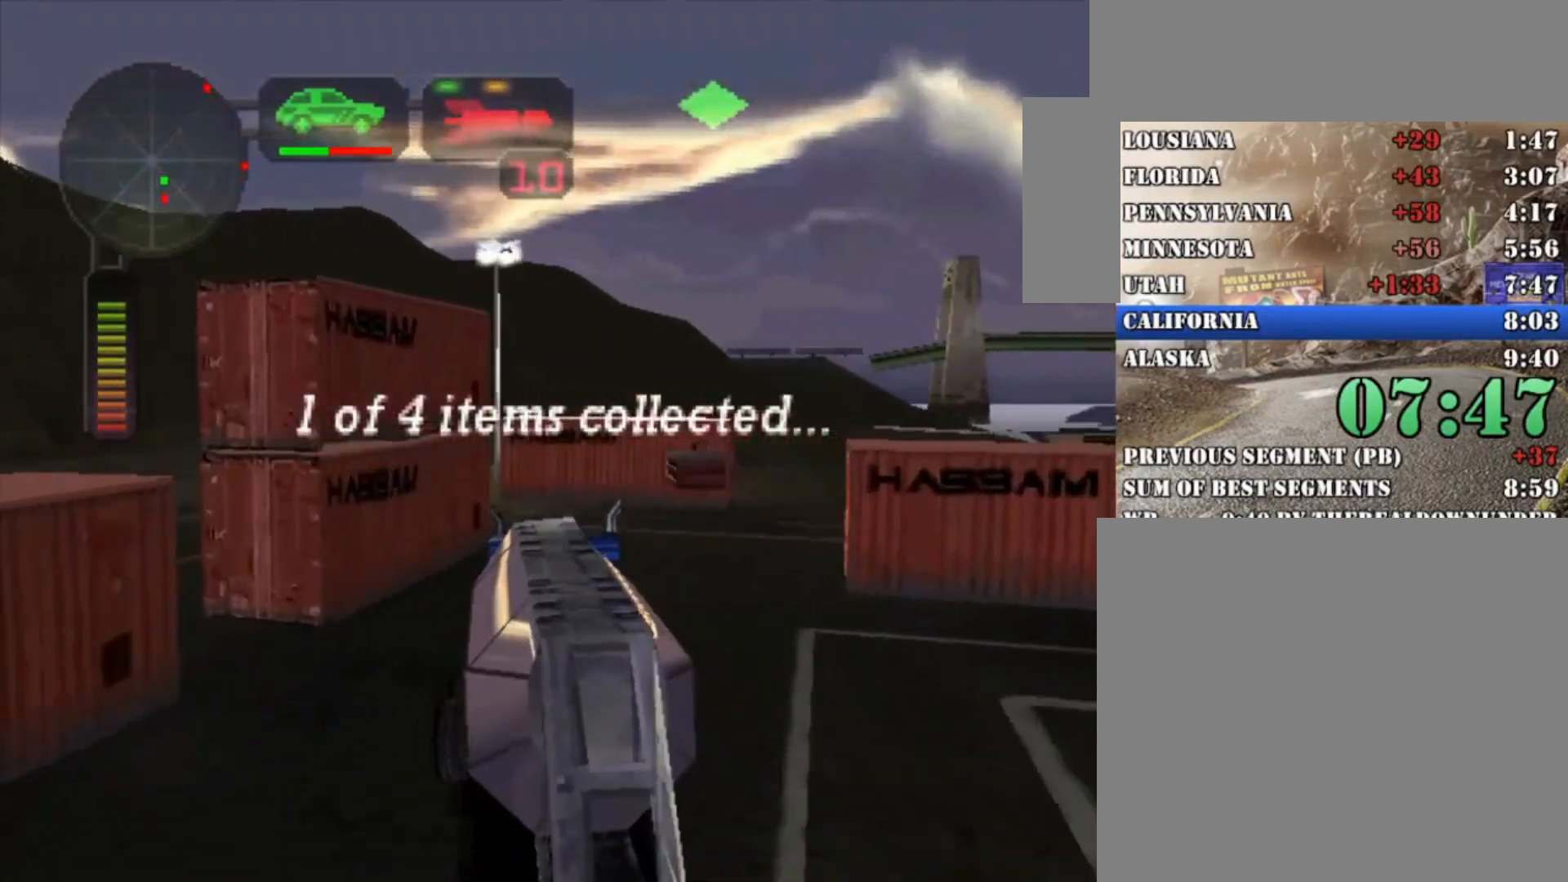
{"buttons": ["X"], "left_stick": "center", "right_stick": "center", "button_events": [[133, "R2", "up"], [333, "X", "down"]]}